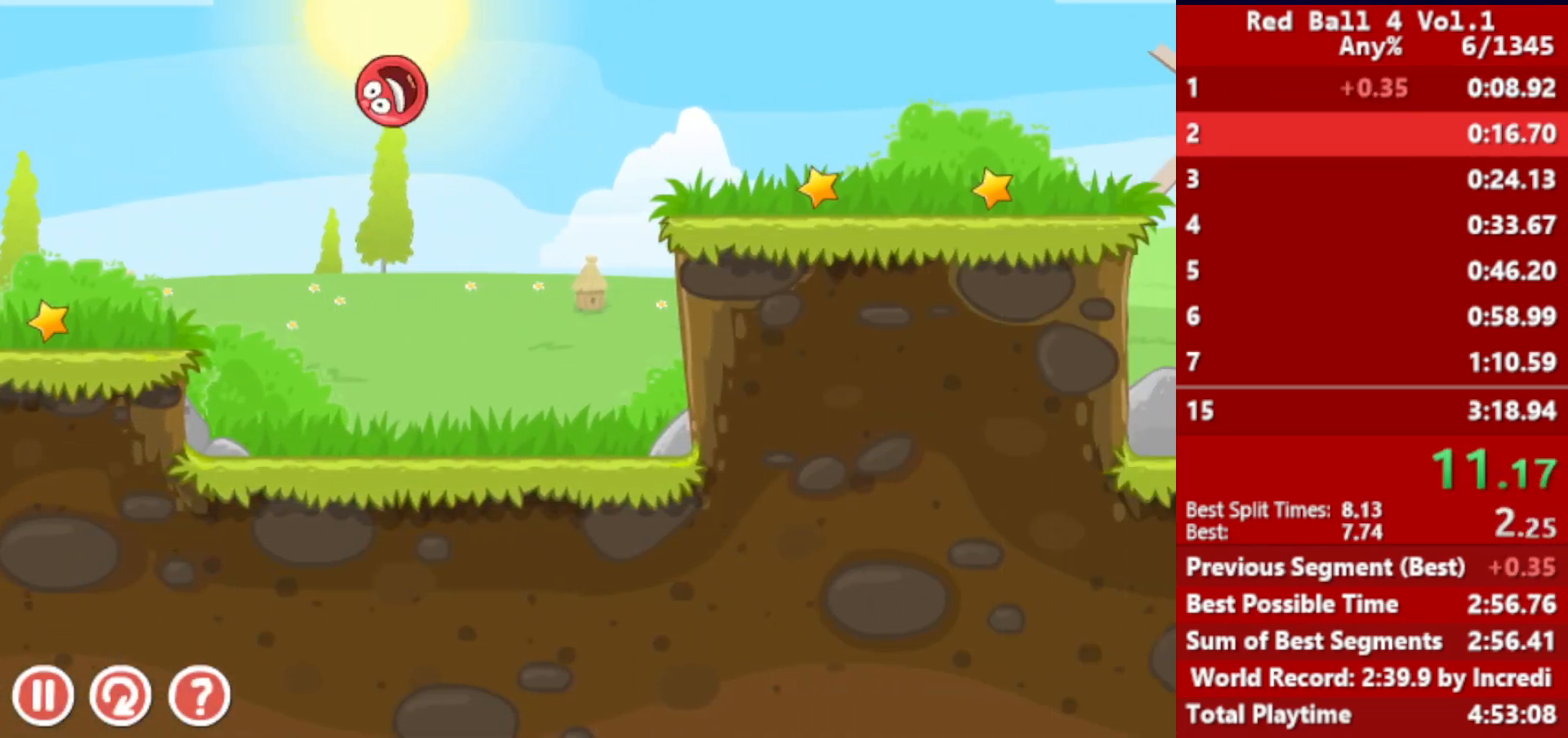
Gameplay with keyboard; each line is a JSON object with the keys held at the frame after it. "events" lists presses ("down") and releases ("up") of "down", "left", "p", "r", "right" and "up" between this image and that frame as [ms after this image, input, new state], when the widget could be followed in between. No other keys are recorded. Mouse input is not recorded.
{"keys": ["right"], "events": []}
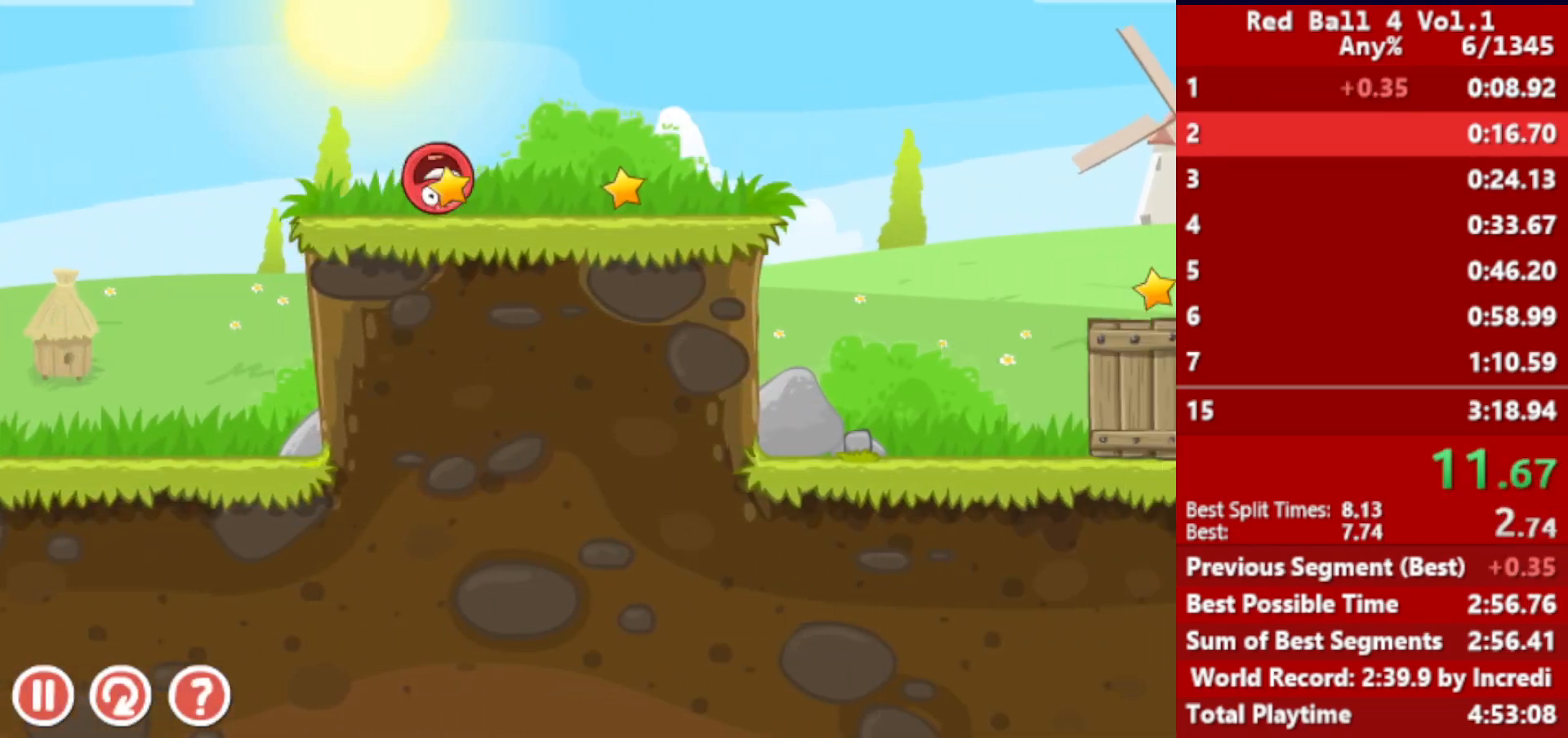
{"keys": ["right"], "events": [[17, "up", "down"], [33, "up", "up"], [167, "up", "down"], [183, "up", "up"], [267, "up", "down"], [317, "up", "up"]]}
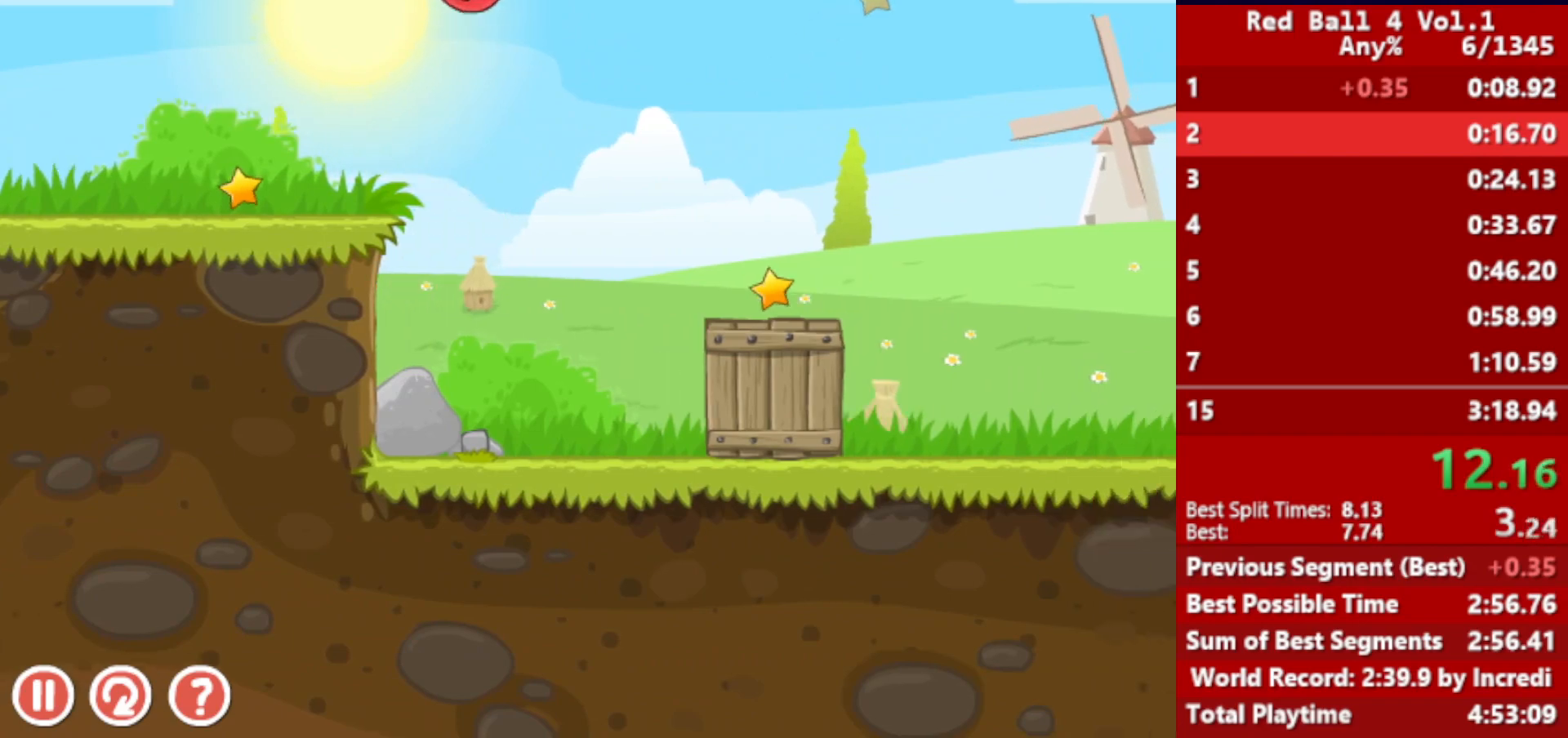
{"keys": ["right"], "events": []}
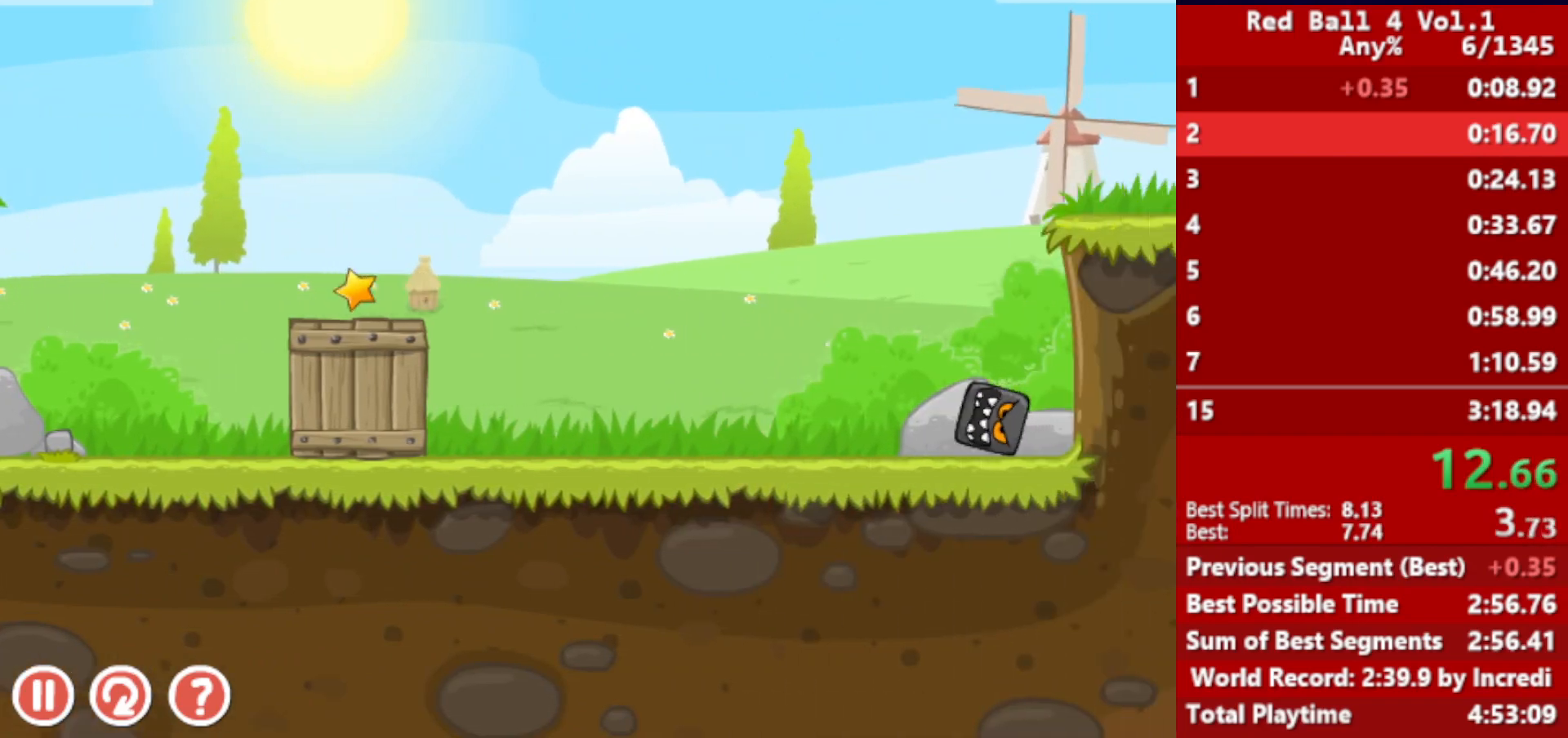
{"keys": ["right"], "events": []}
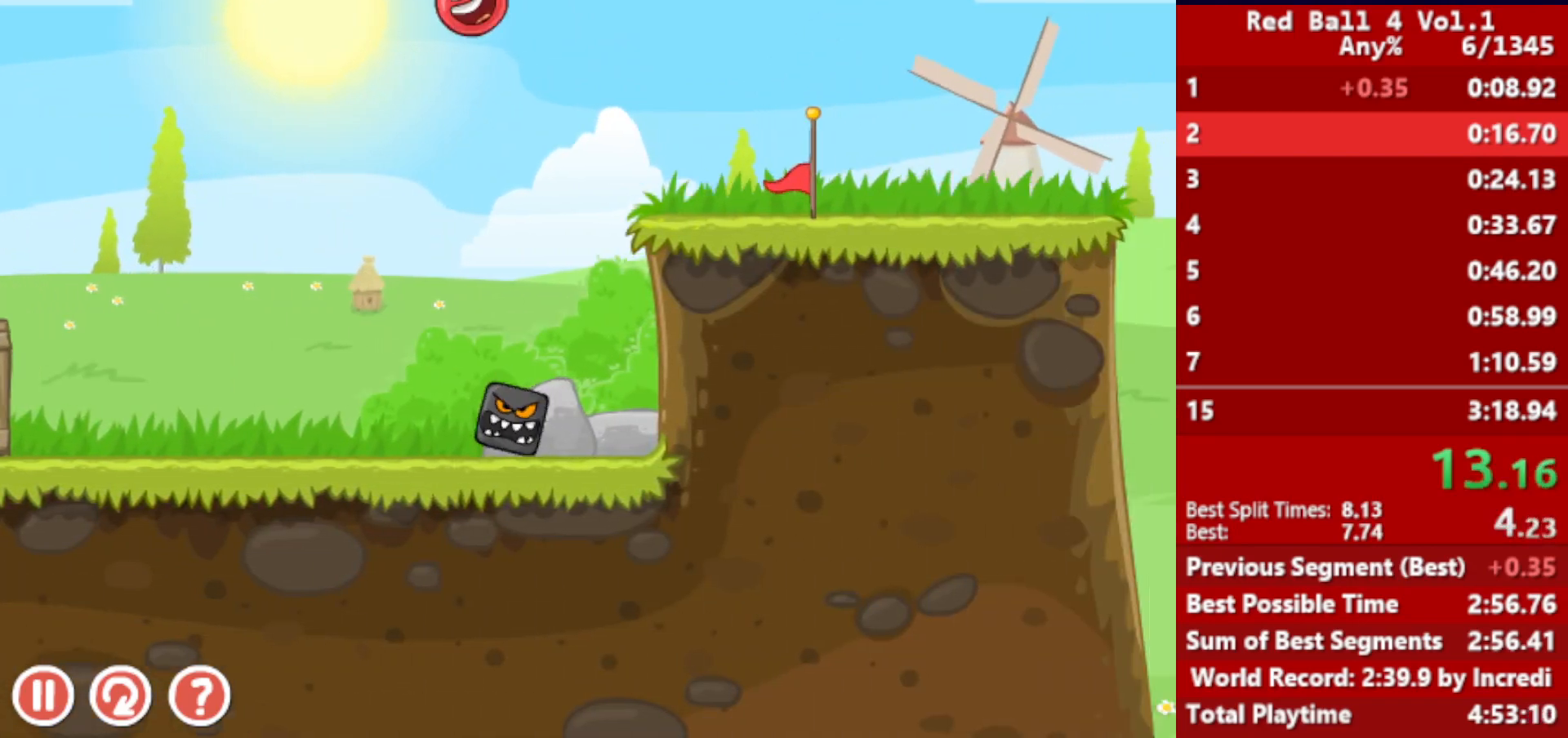
{"keys": ["right", "up"], "events": [[300, "up", "down"]]}
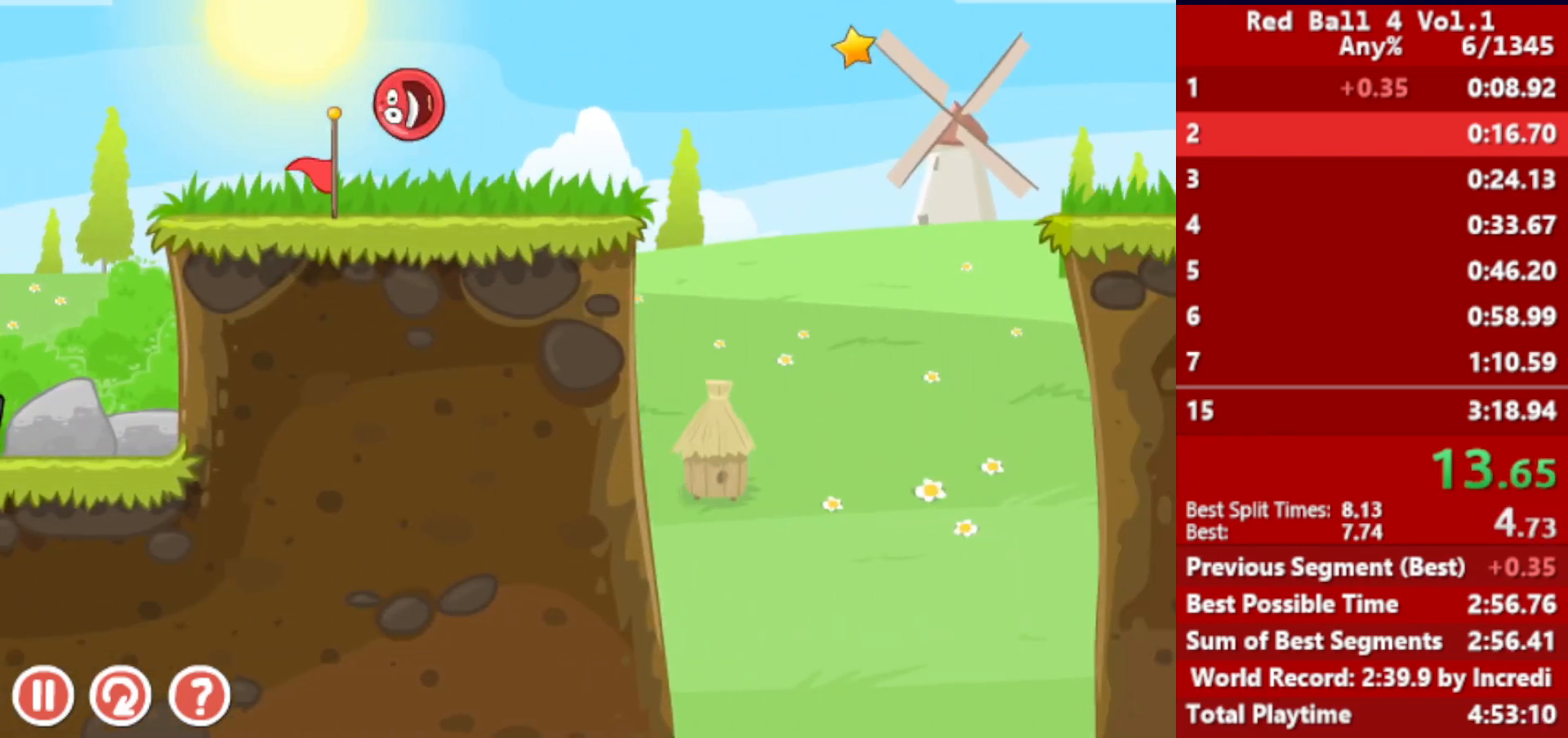
{"keys": ["right", "up"], "events": []}
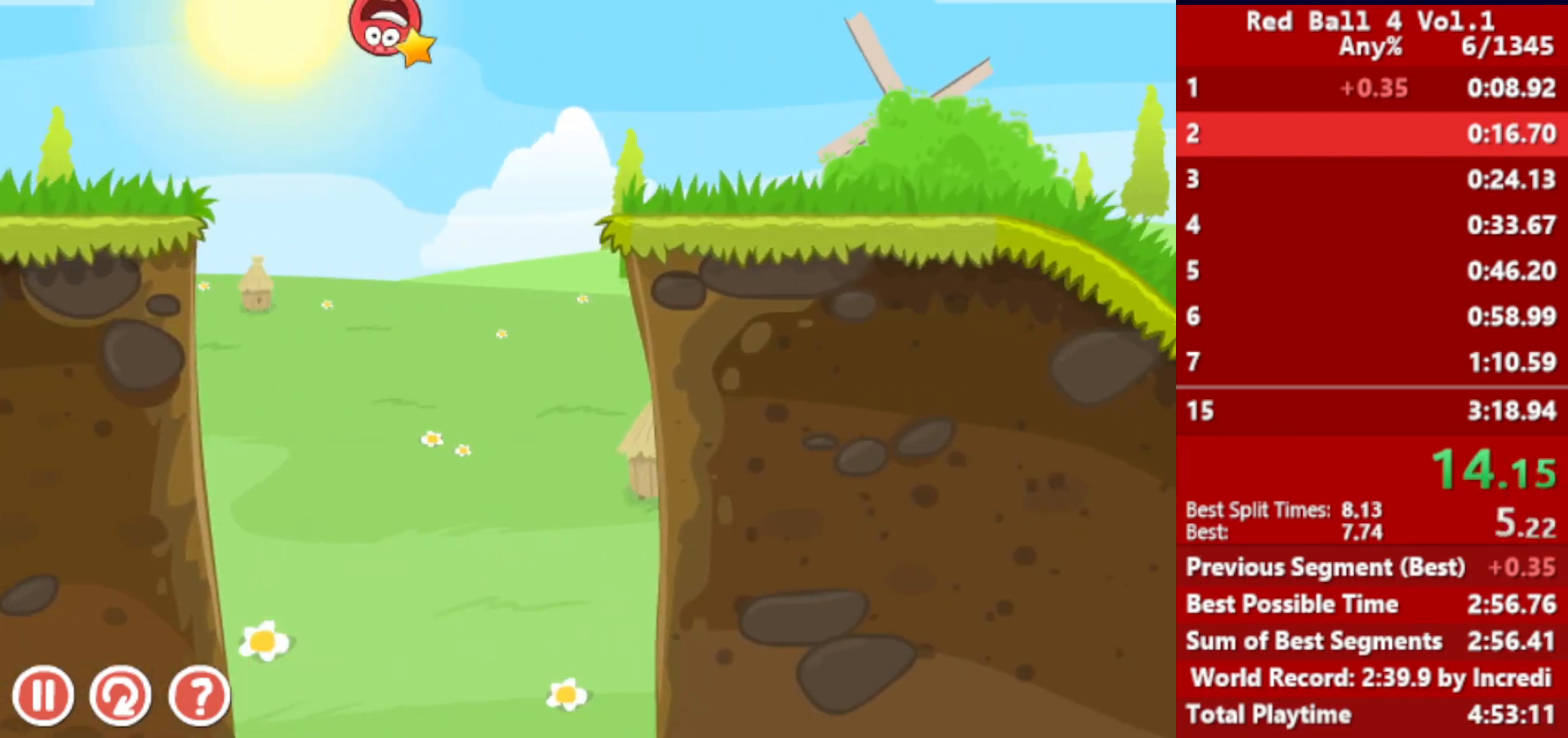
{"keys": ["right", "up"], "events": []}
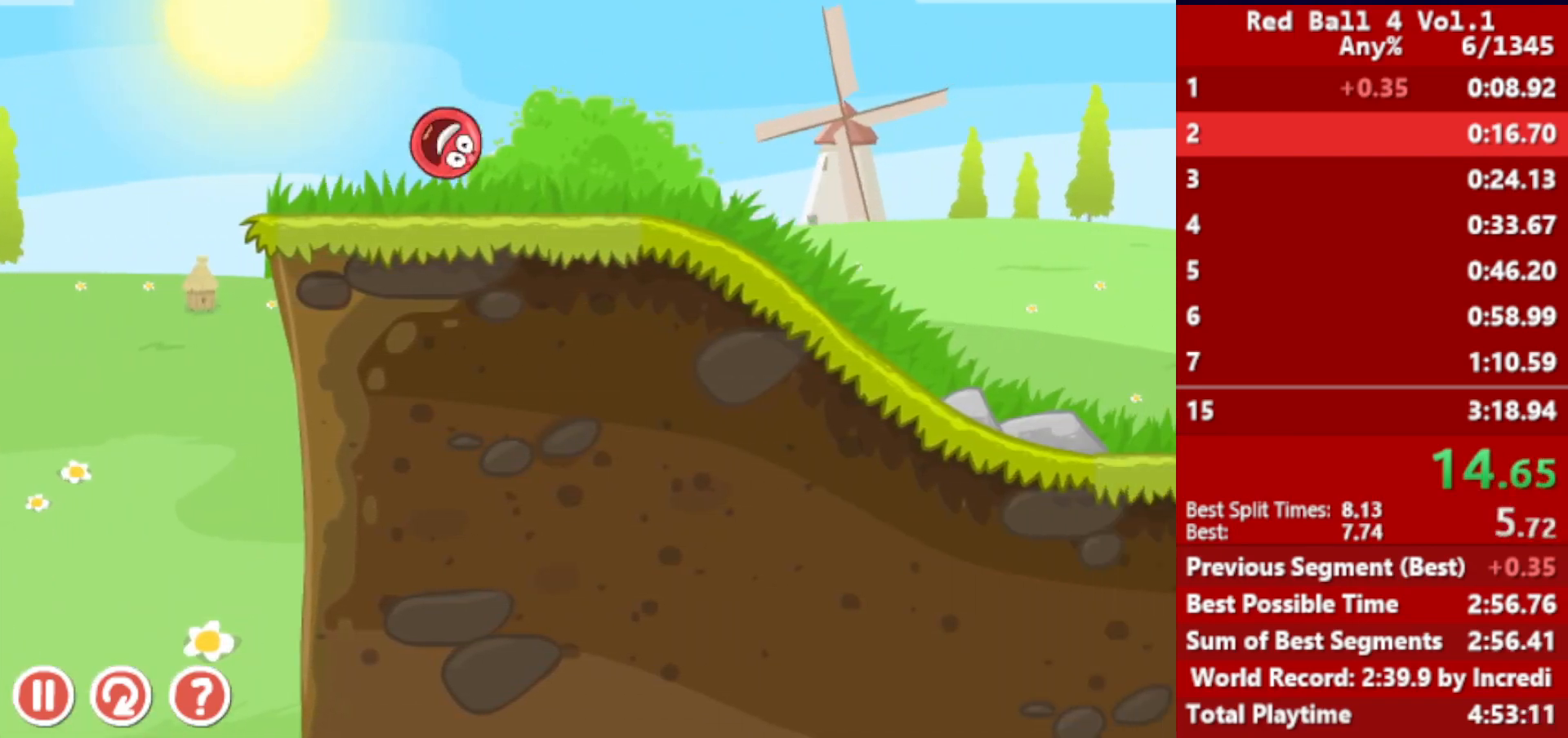
{"keys": ["right", "up"], "events": [[67, "up", "up"], [117, "up", "down"]]}
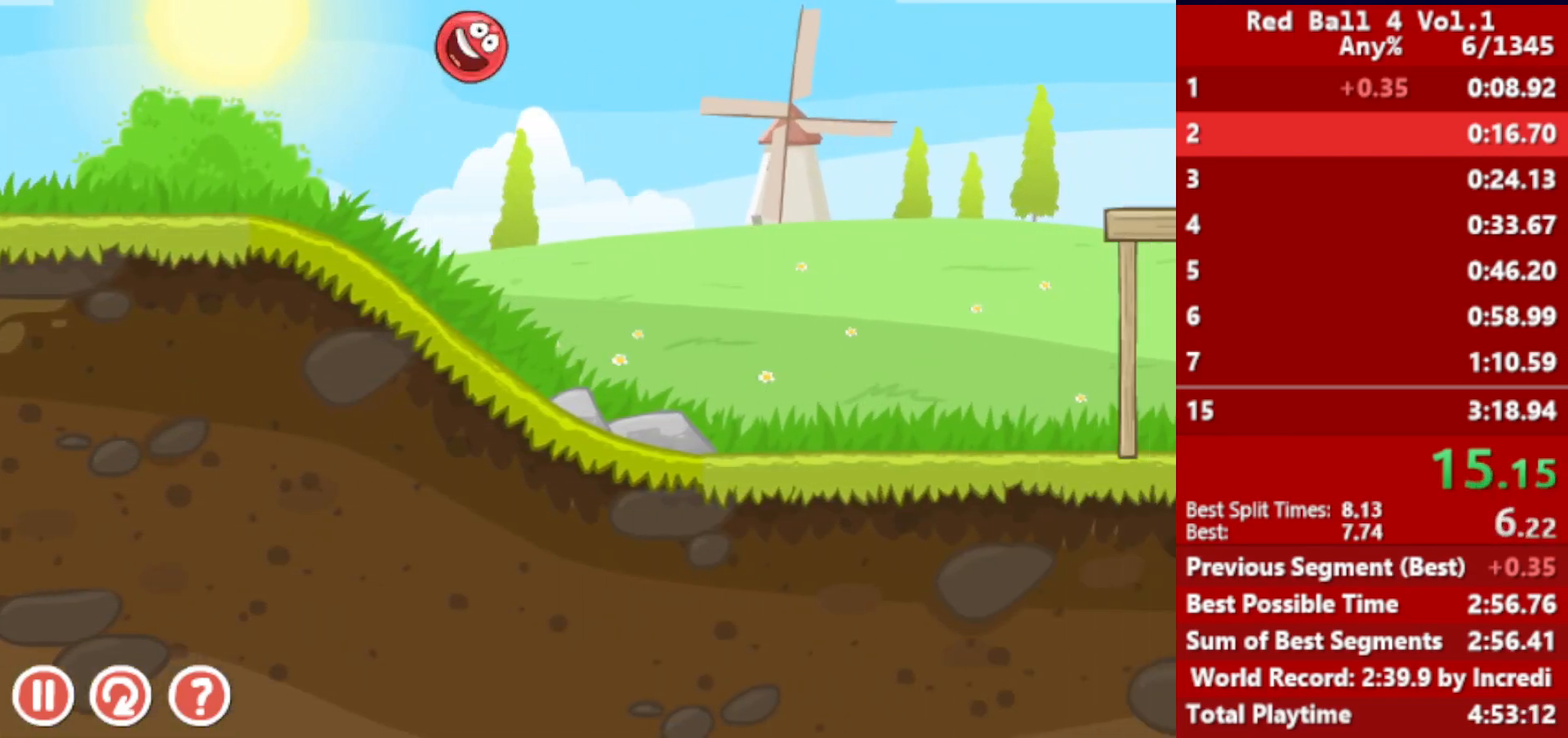
{"keys": ["right"], "events": [[167, "up", "up"]]}
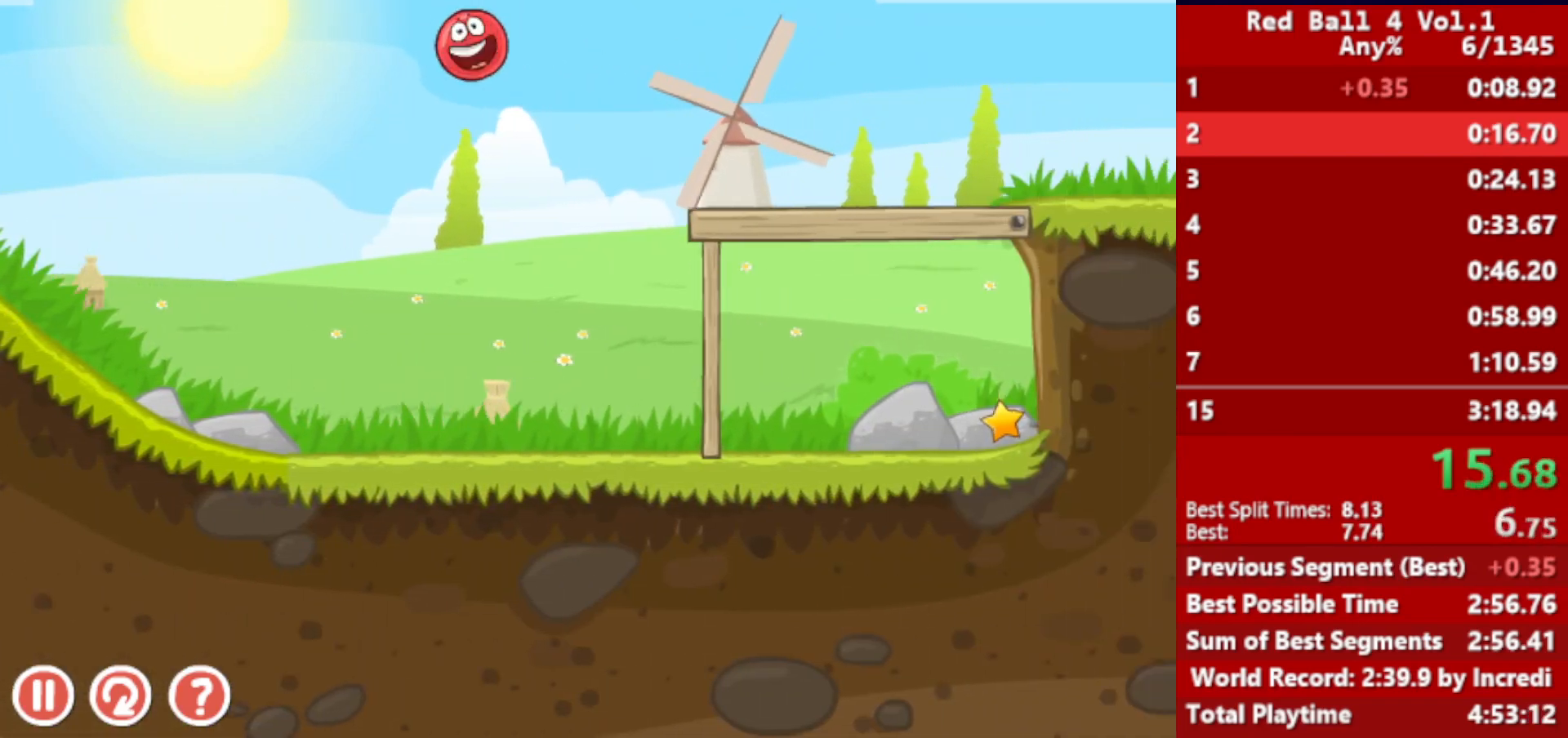
{"keys": ["right"], "events": []}
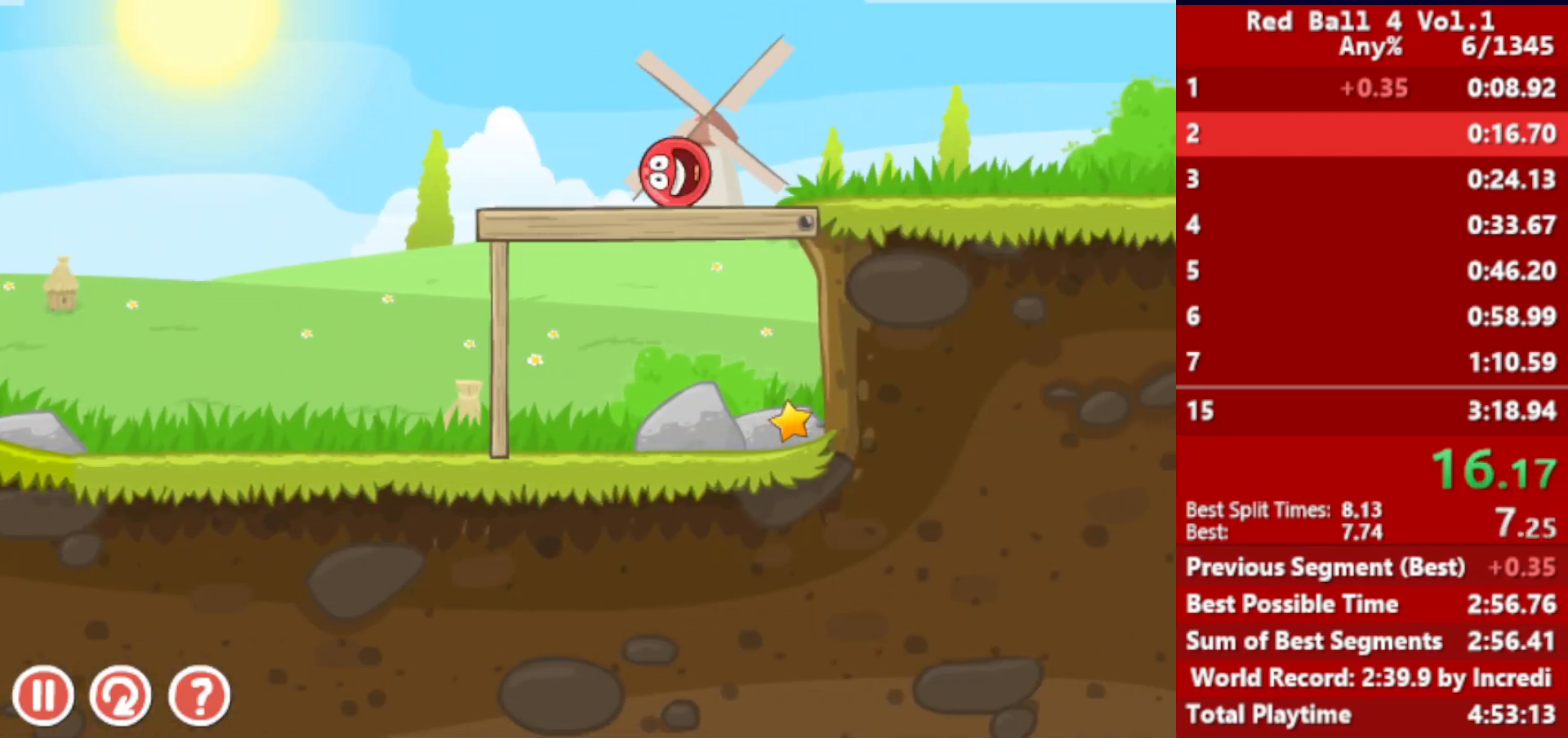
{"keys": ["right"], "events": []}
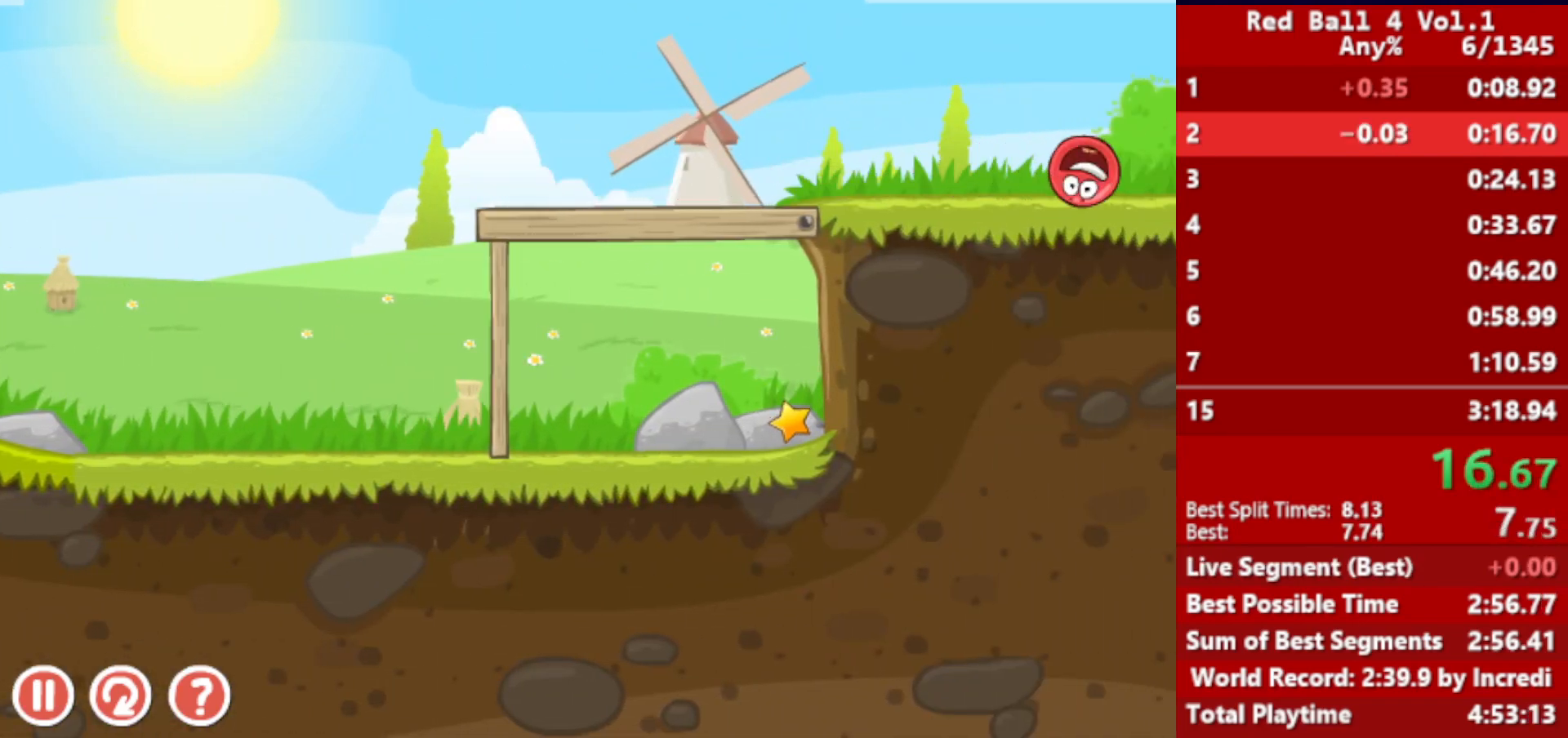
{"keys": ["right"], "events": []}
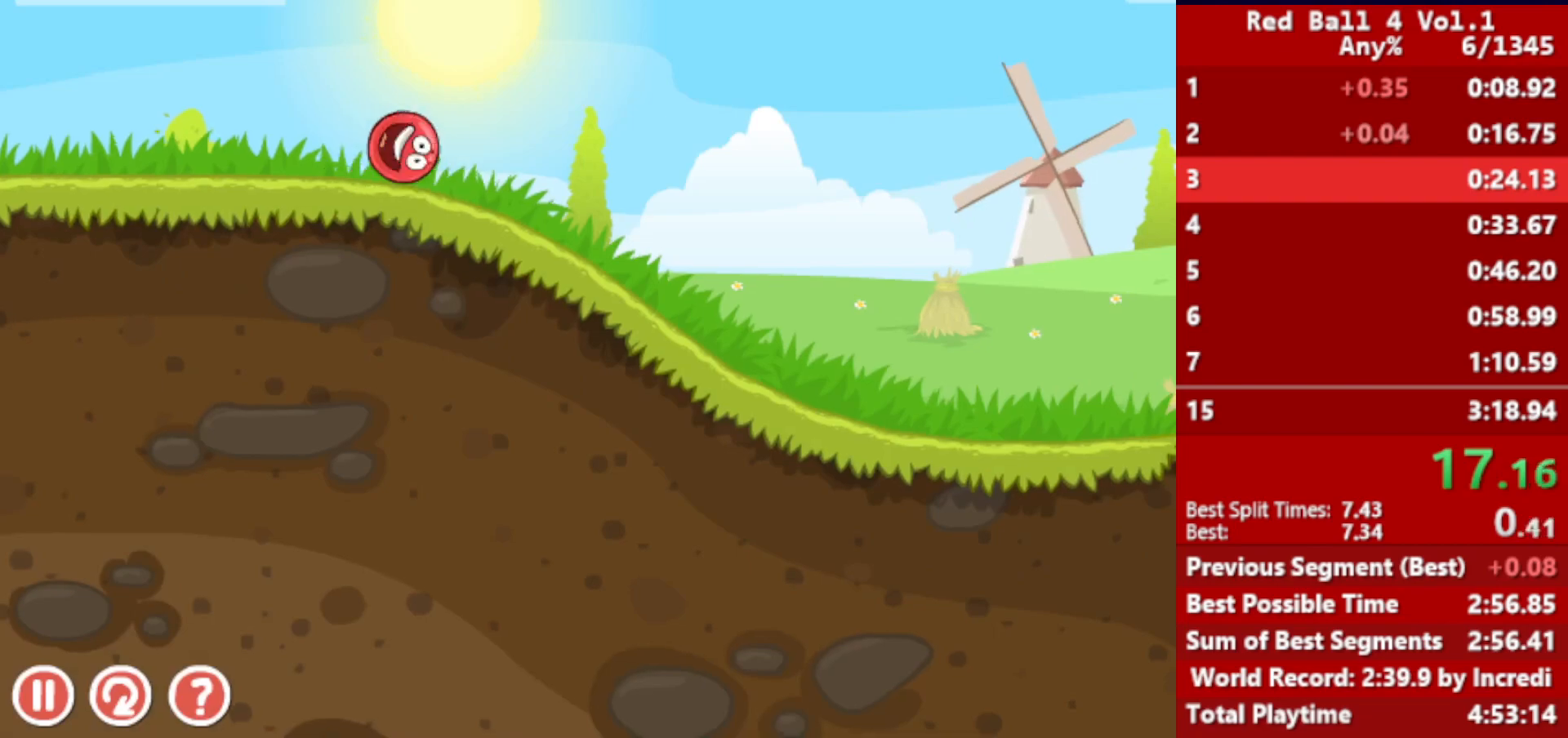
{"keys": ["right"], "events": []}
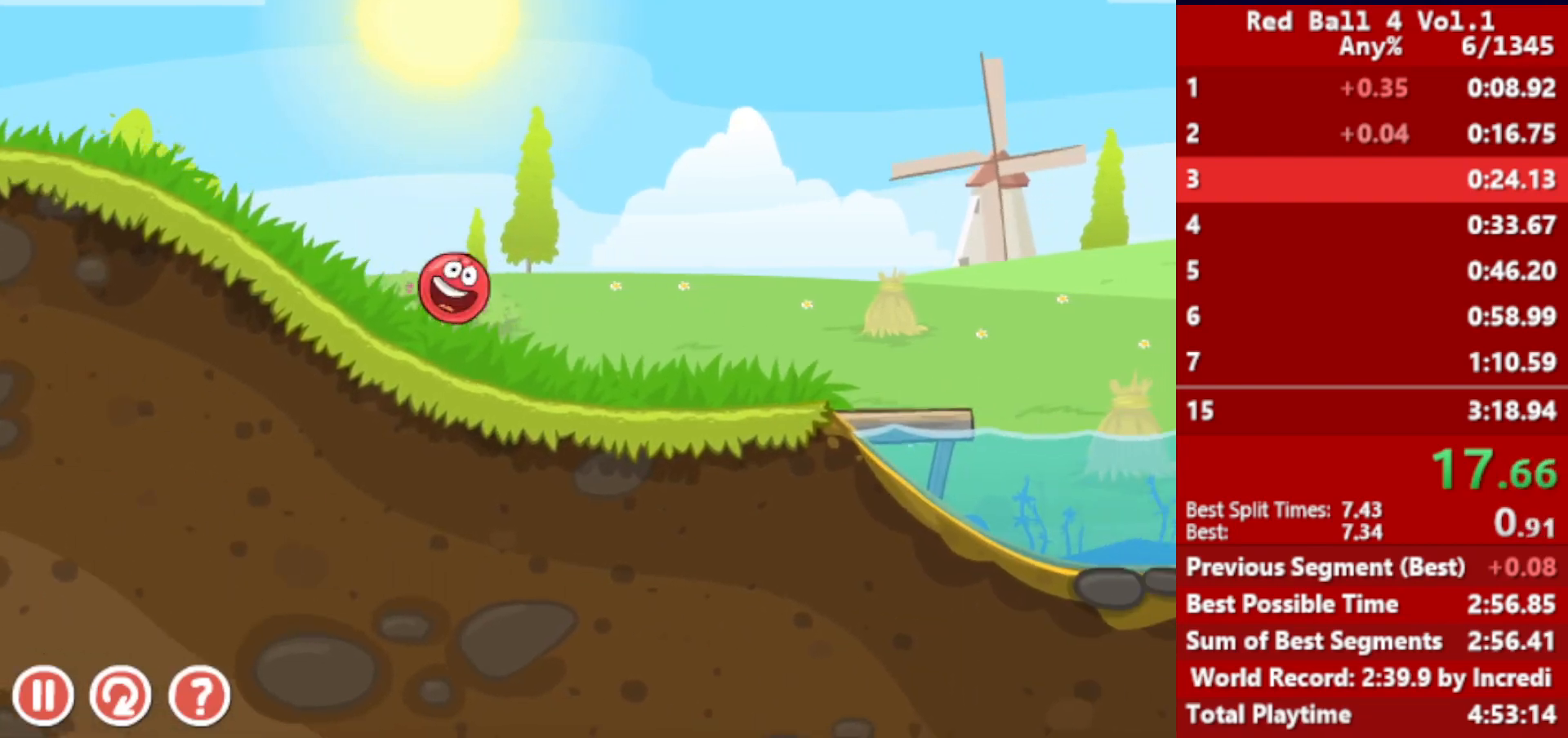
{"keys": ["right", "up"], "events": [[367, "up", "down"]]}
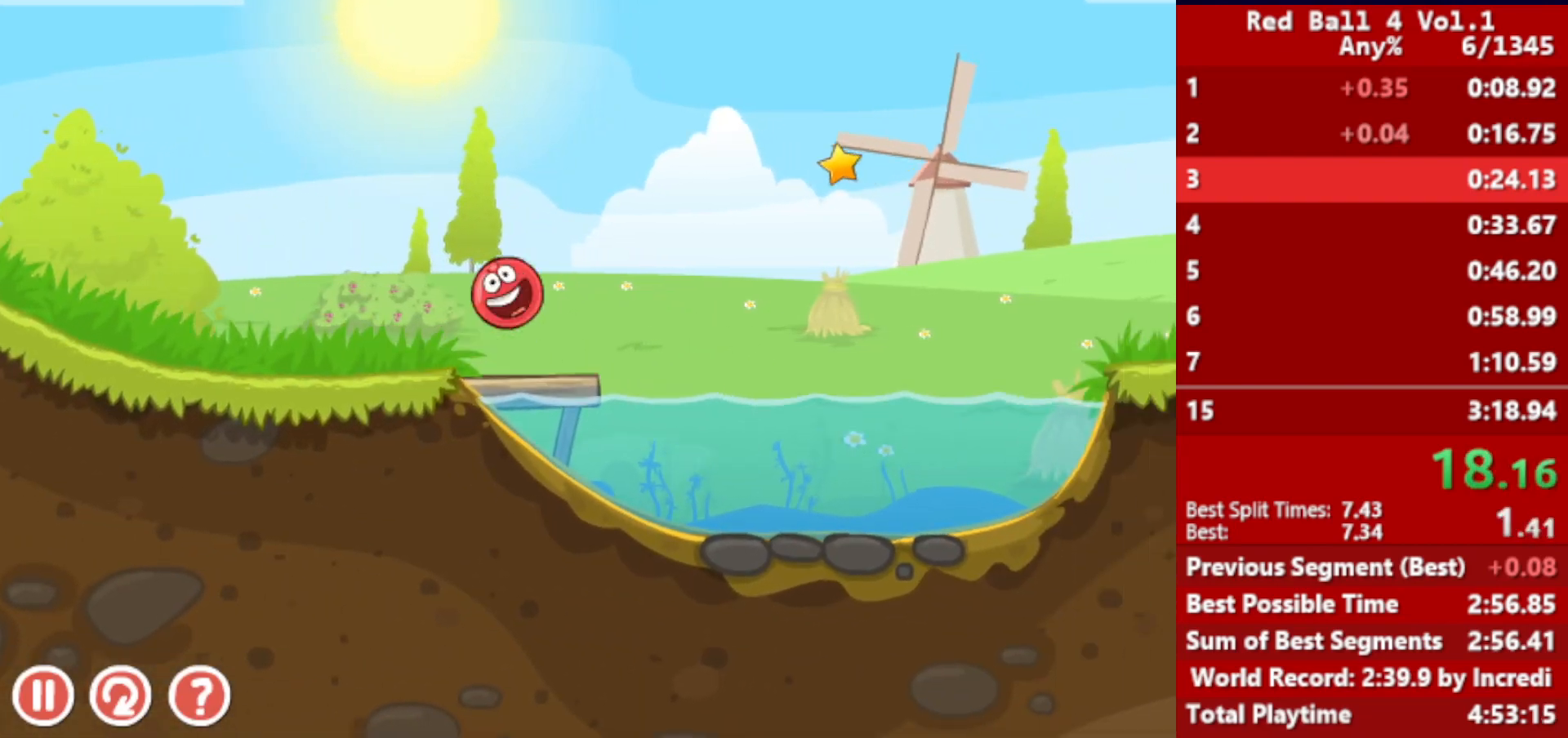
{"keys": ["right", "up"], "events": []}
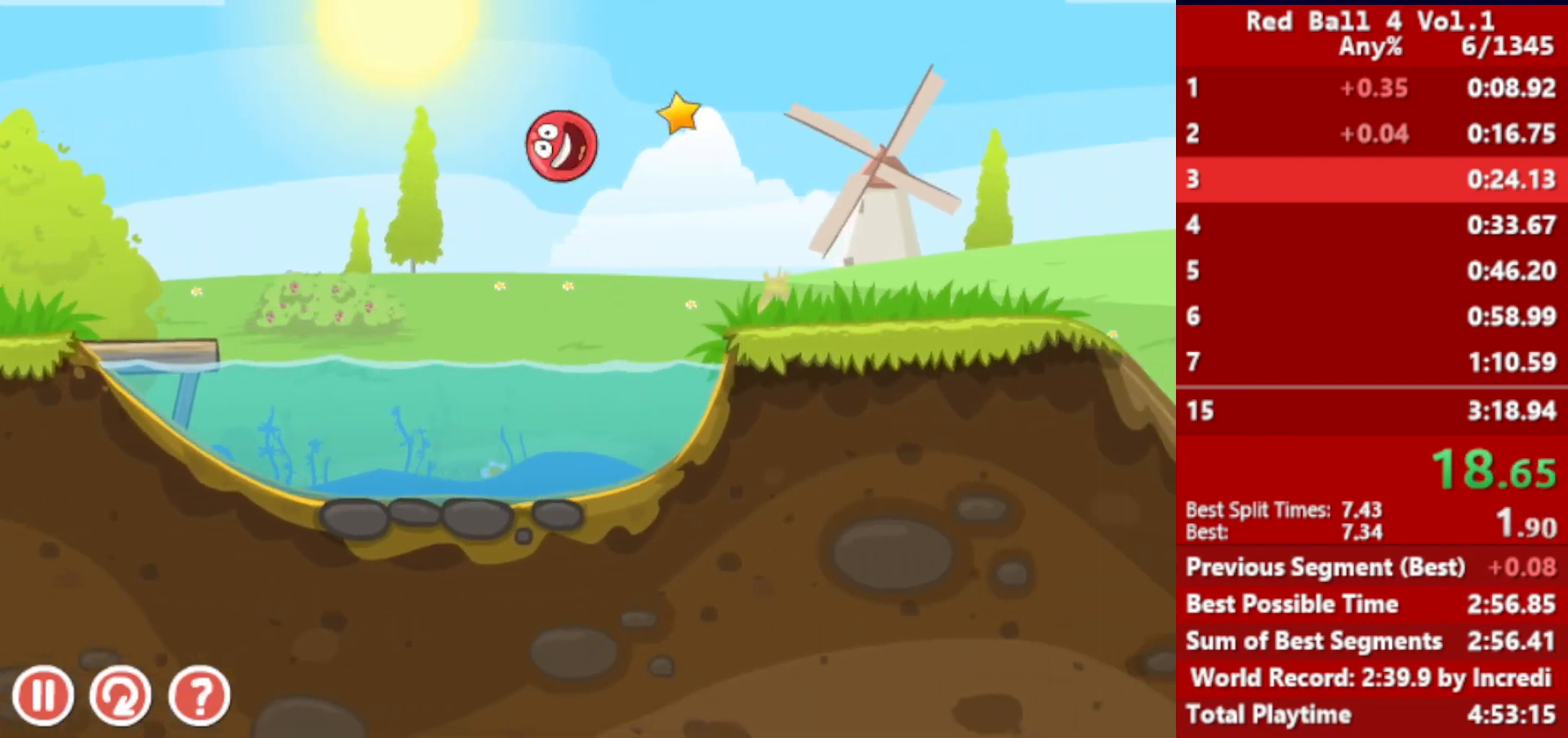
{"keys": ["right", "up"], "events": []}
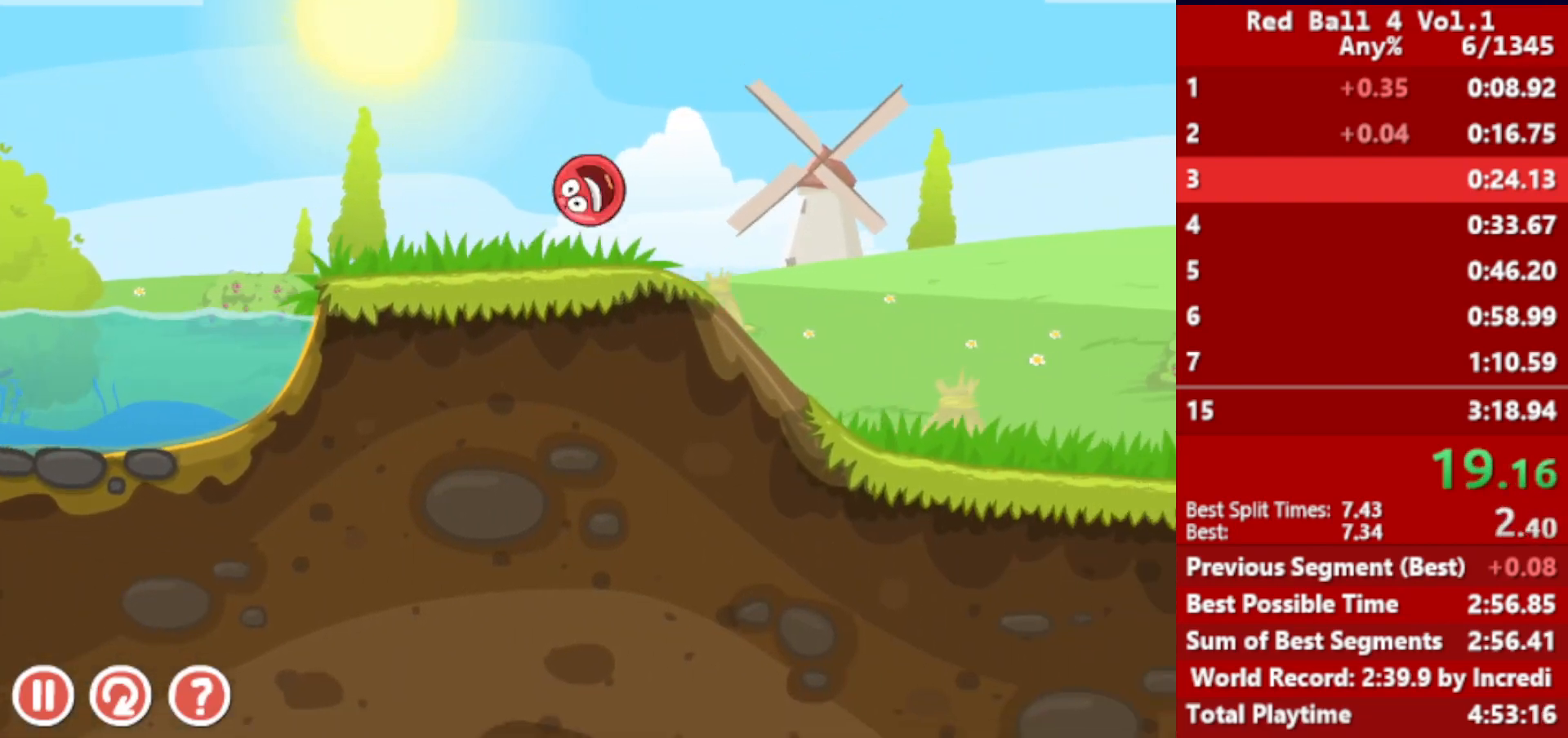
{"keys": ["right"], "events": [[350, "up", "up"]]}
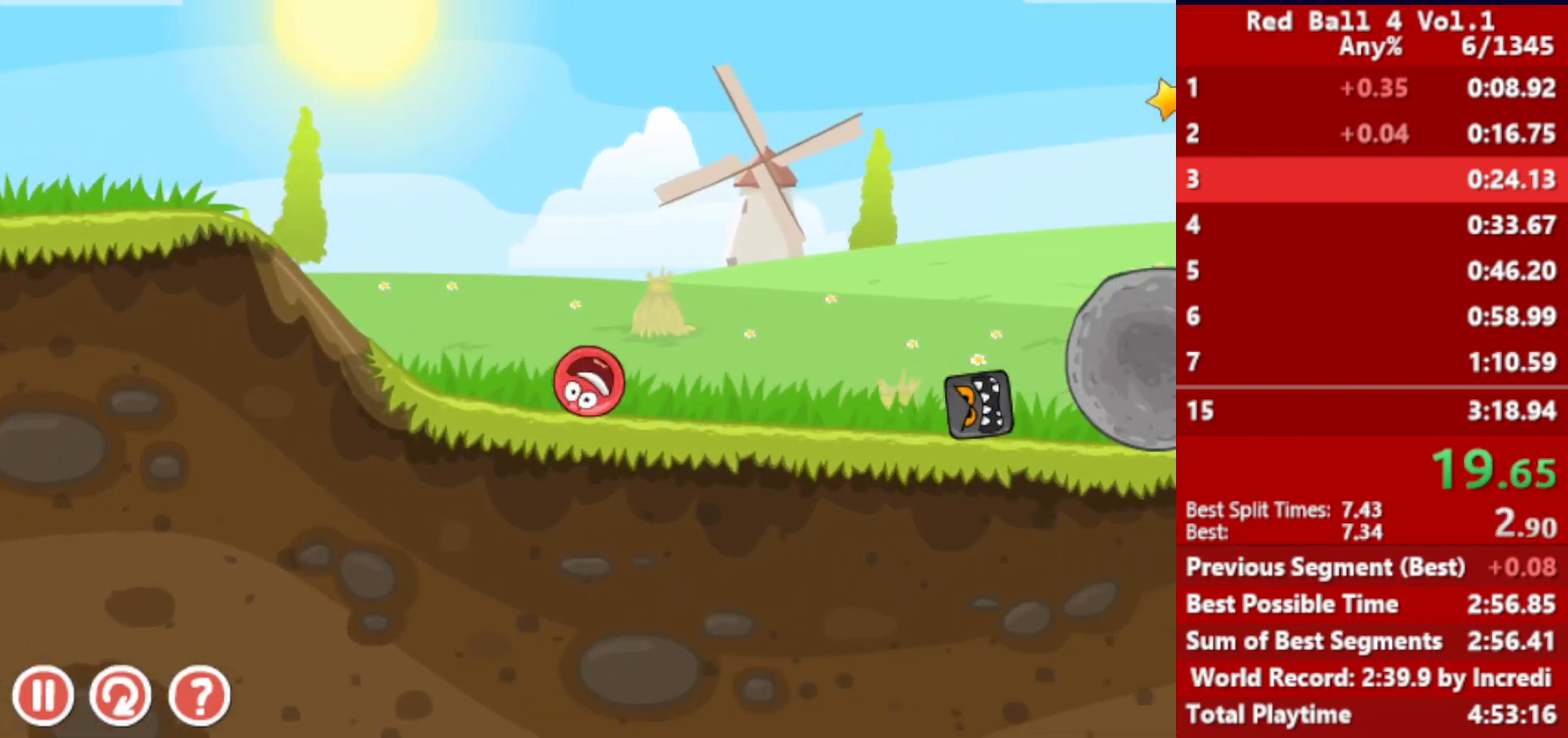
{"keys": ["right"], "events": [[33, "up", "down"], [317, "up", "up"], [450, "up", "down"], [483, "up", "up"]]}
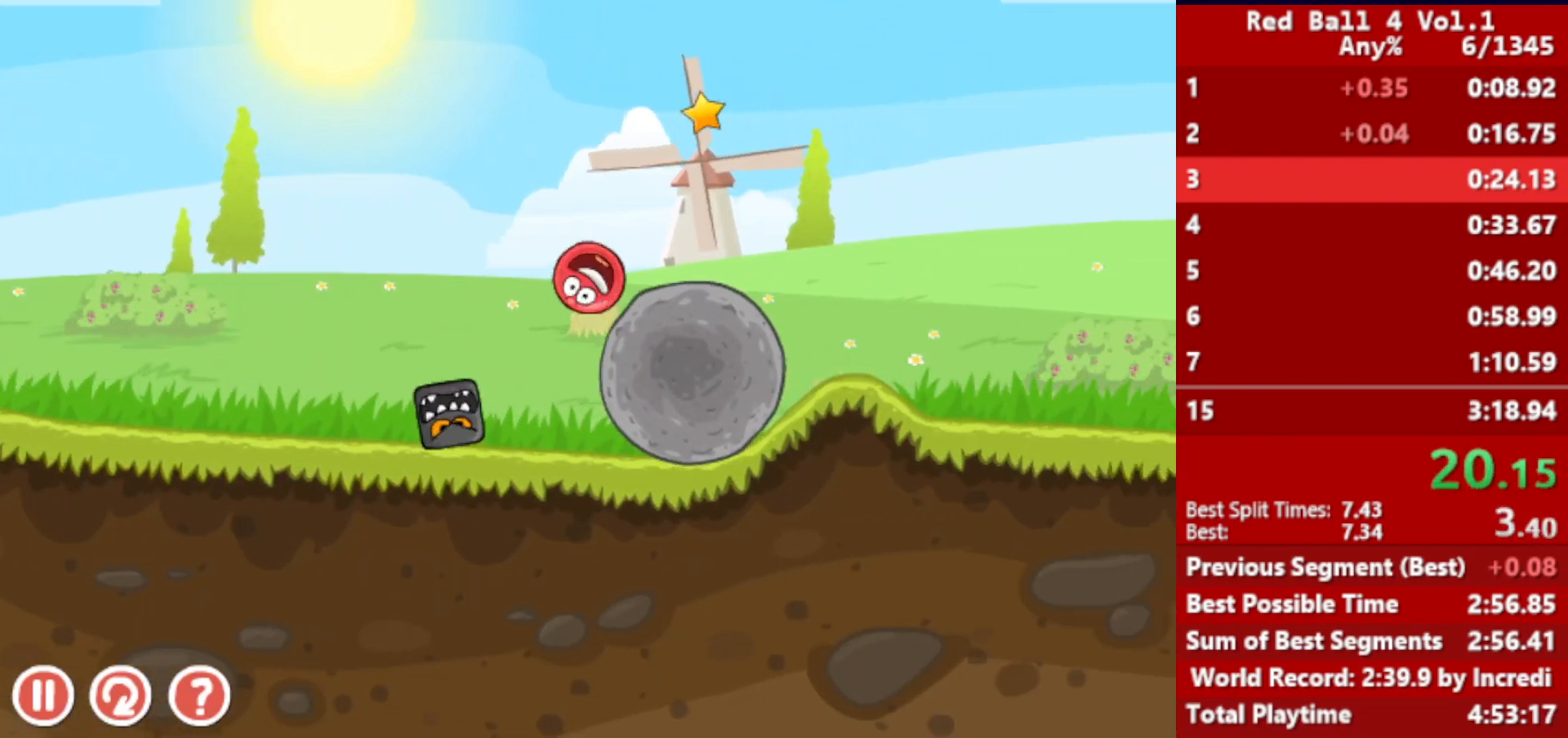
{"keys": ["right"], "events": [[117, "up", "down"], [150, "up", "up"], [233, "up", "down"], [250, "up", "up"], [317, "up", "down"], [367, "up", "up"]]}
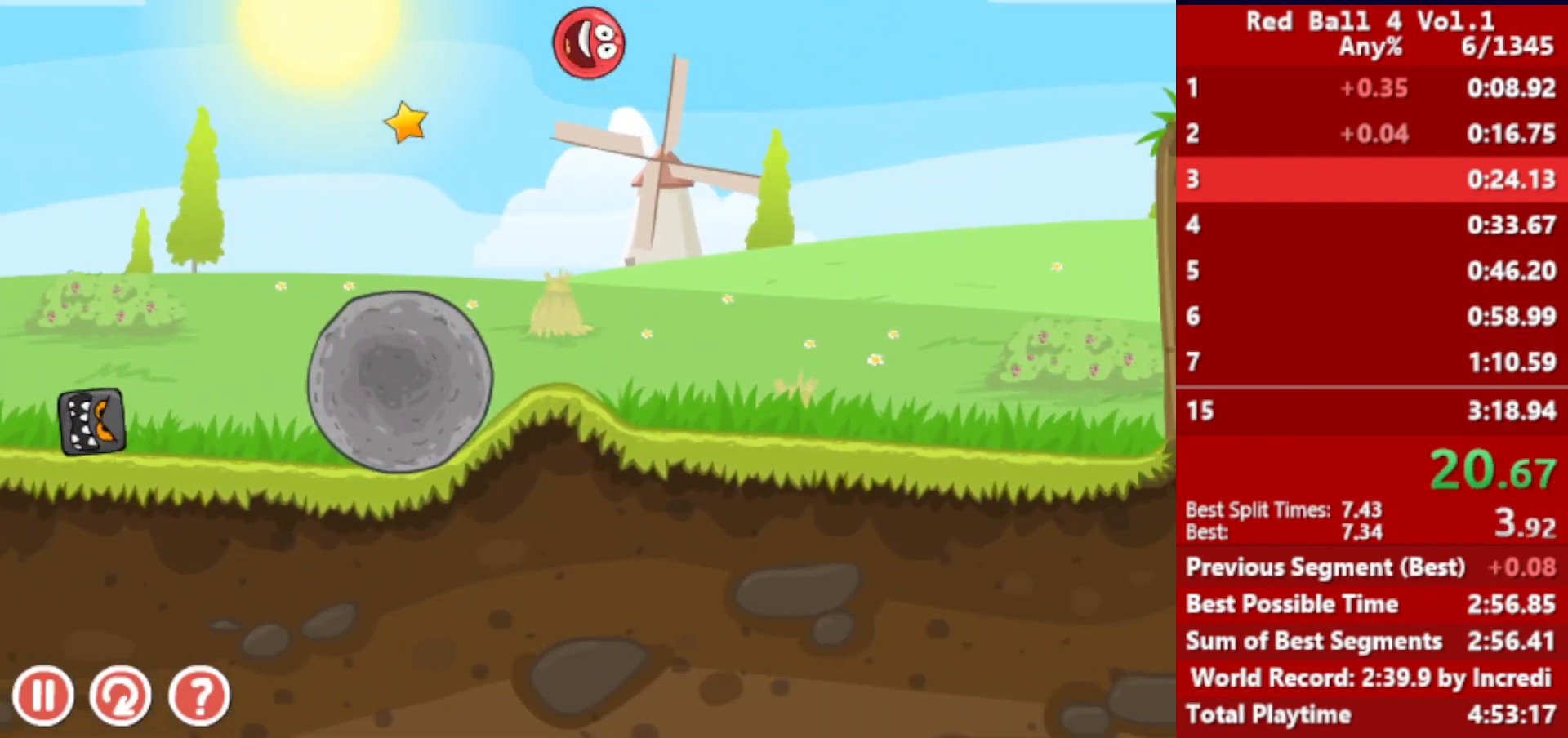
{"keys": ["right"], "events": []}
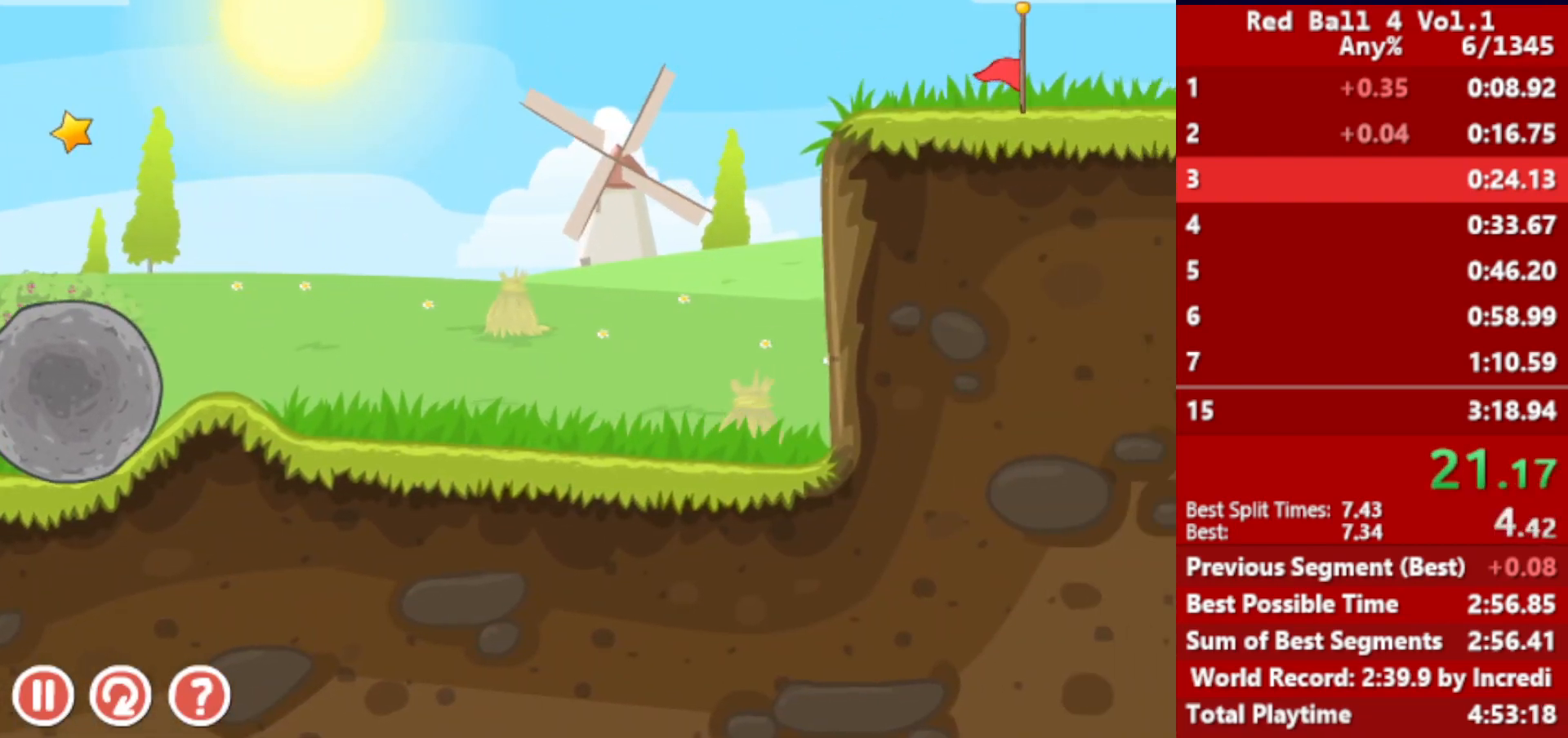
{"keys": ["right"], "events": []}
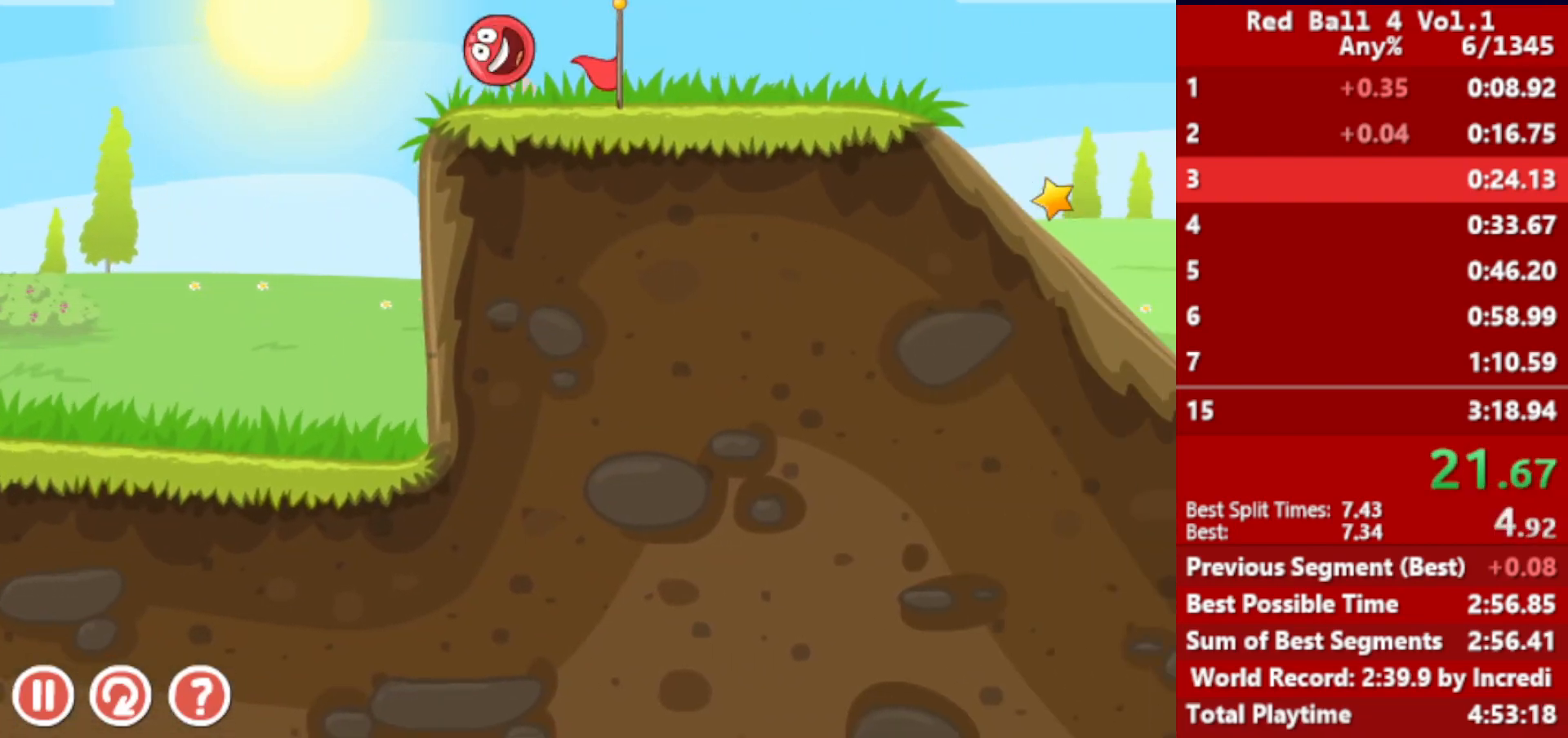
{"keys": ["left", "right"], "events": [[433, "left", "down"]]}
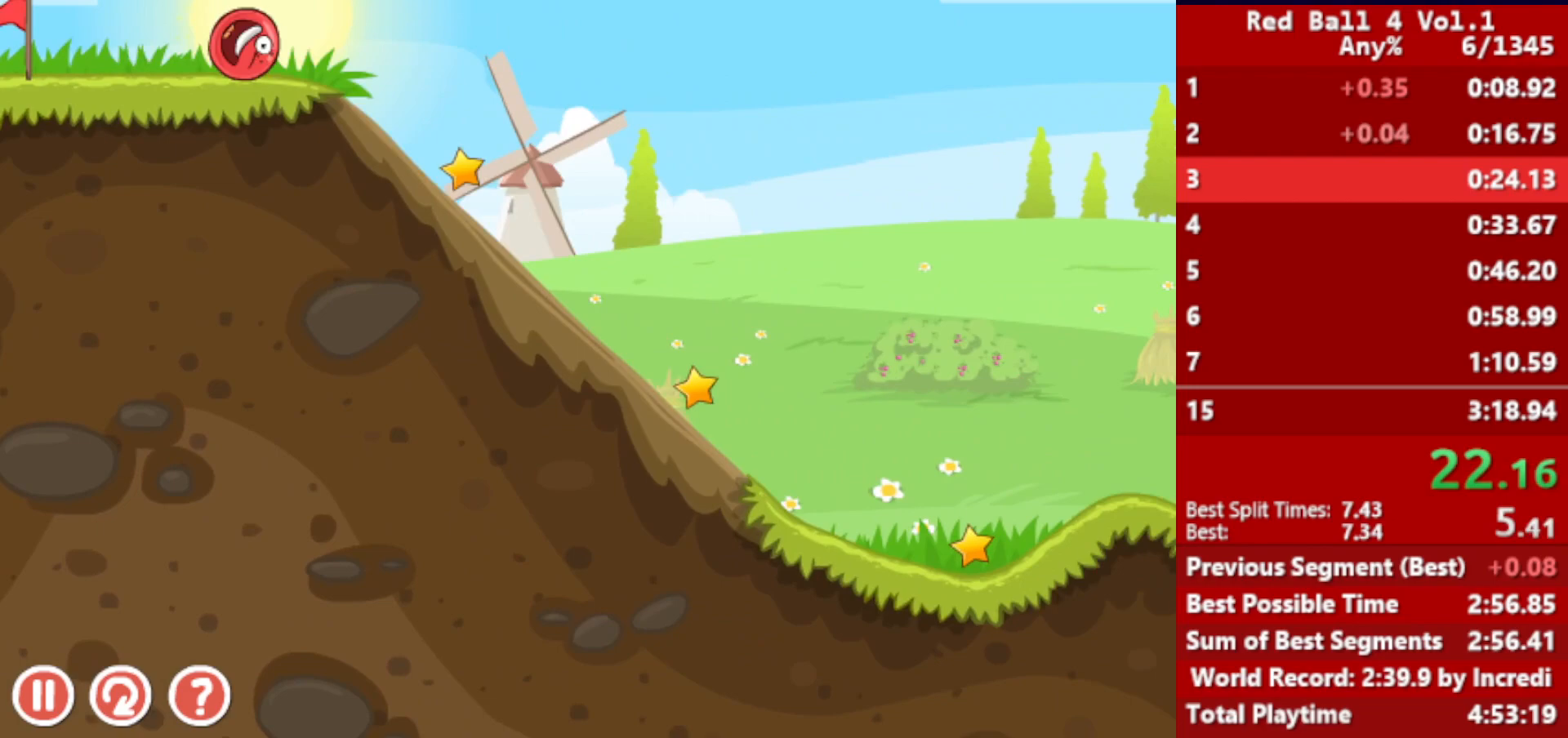
{"keys": ["left", "right"], "events": [[50, "left", "up"], [433, "left", "down"]]}
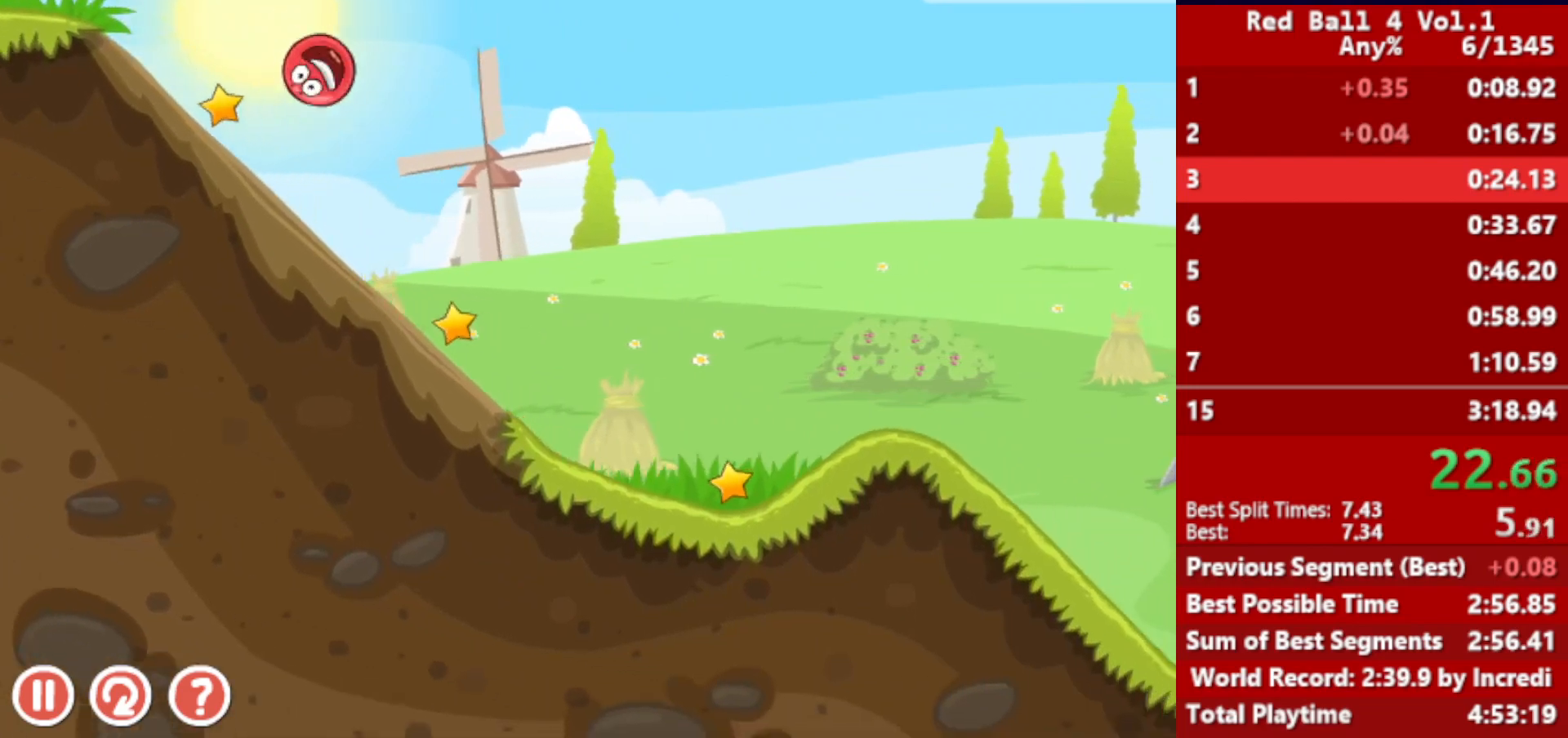
{"keys": ["right"], "events": [[50, "left", "up"]]}
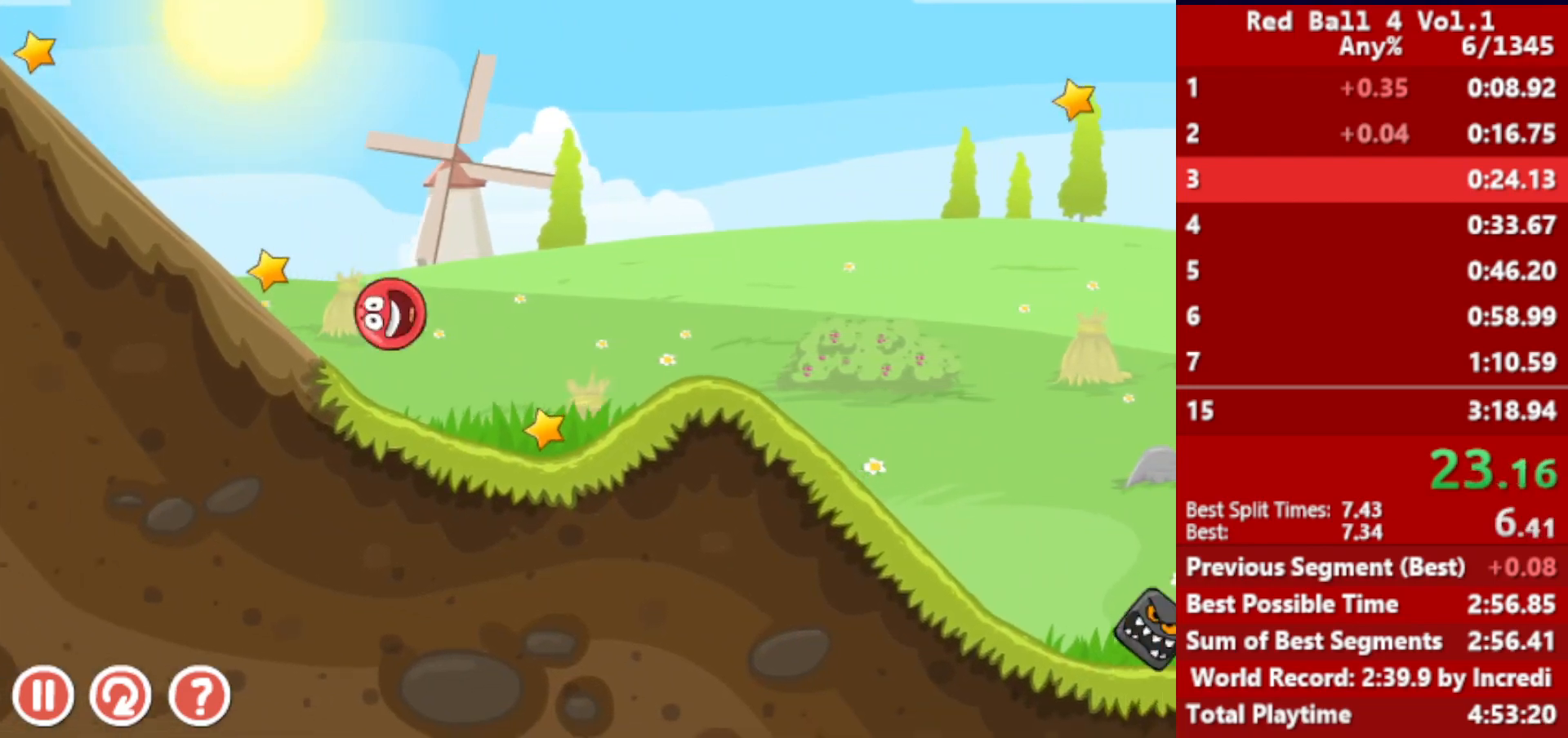
{"keys": ["right"], "events": [[133, "up", "down"], [167, "up", "up"], [250, "up", "down"], [267, "up", "up"], [333, "up", "down"], [367, "up", "up"], [433, "up", "down"], [483, "up", "up"]]}
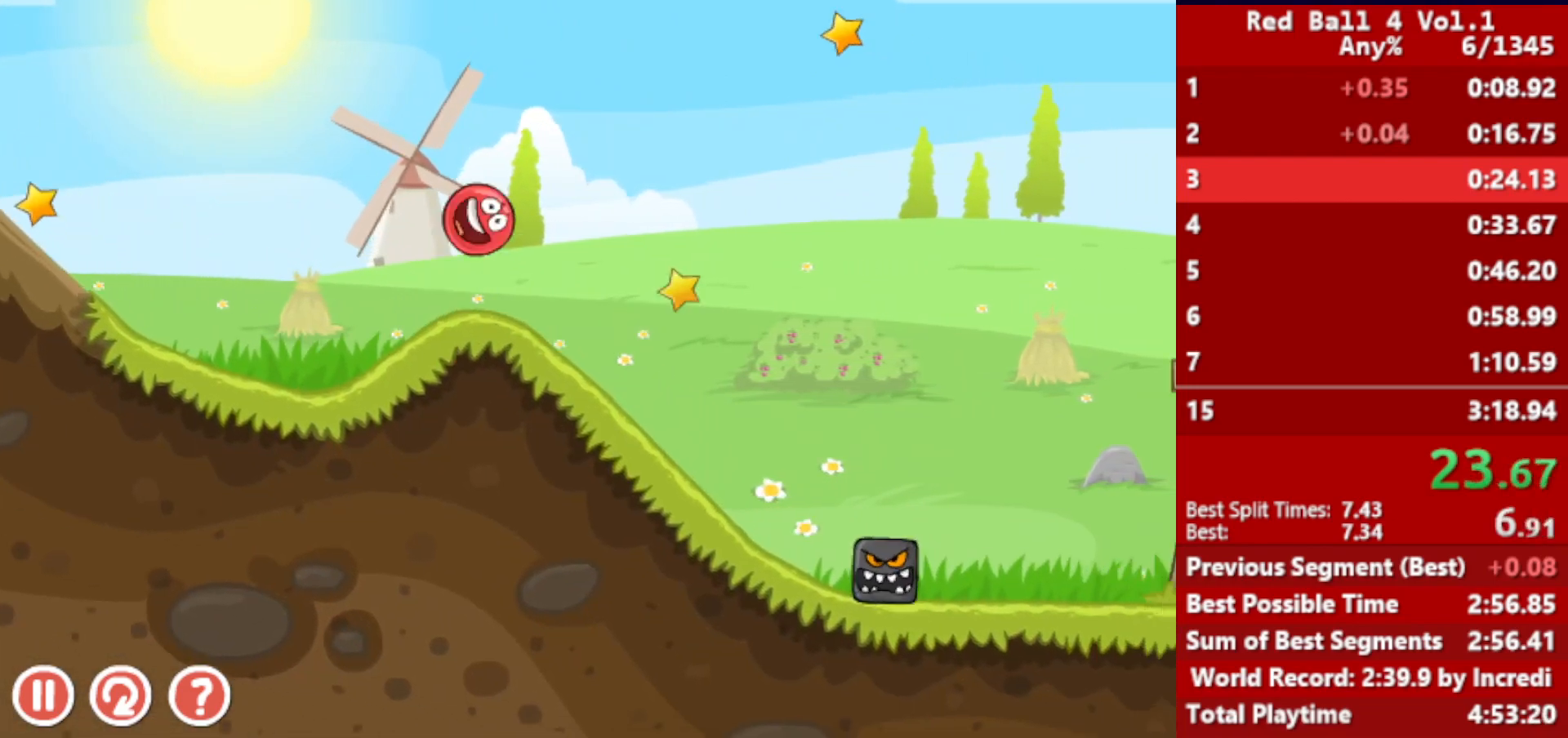
{"keys": ["right"], "events": []}
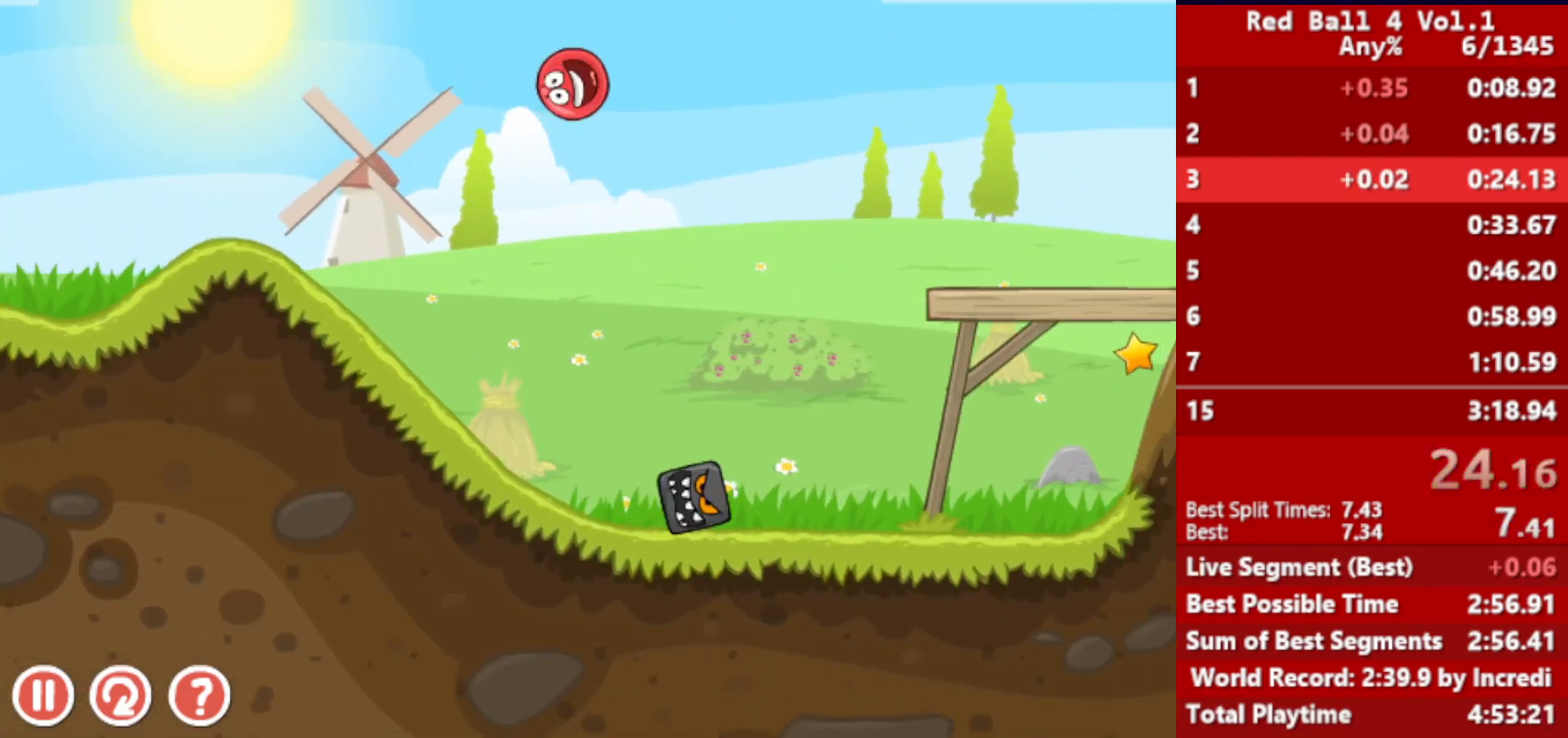
{"keys": ["right"], "events": []}
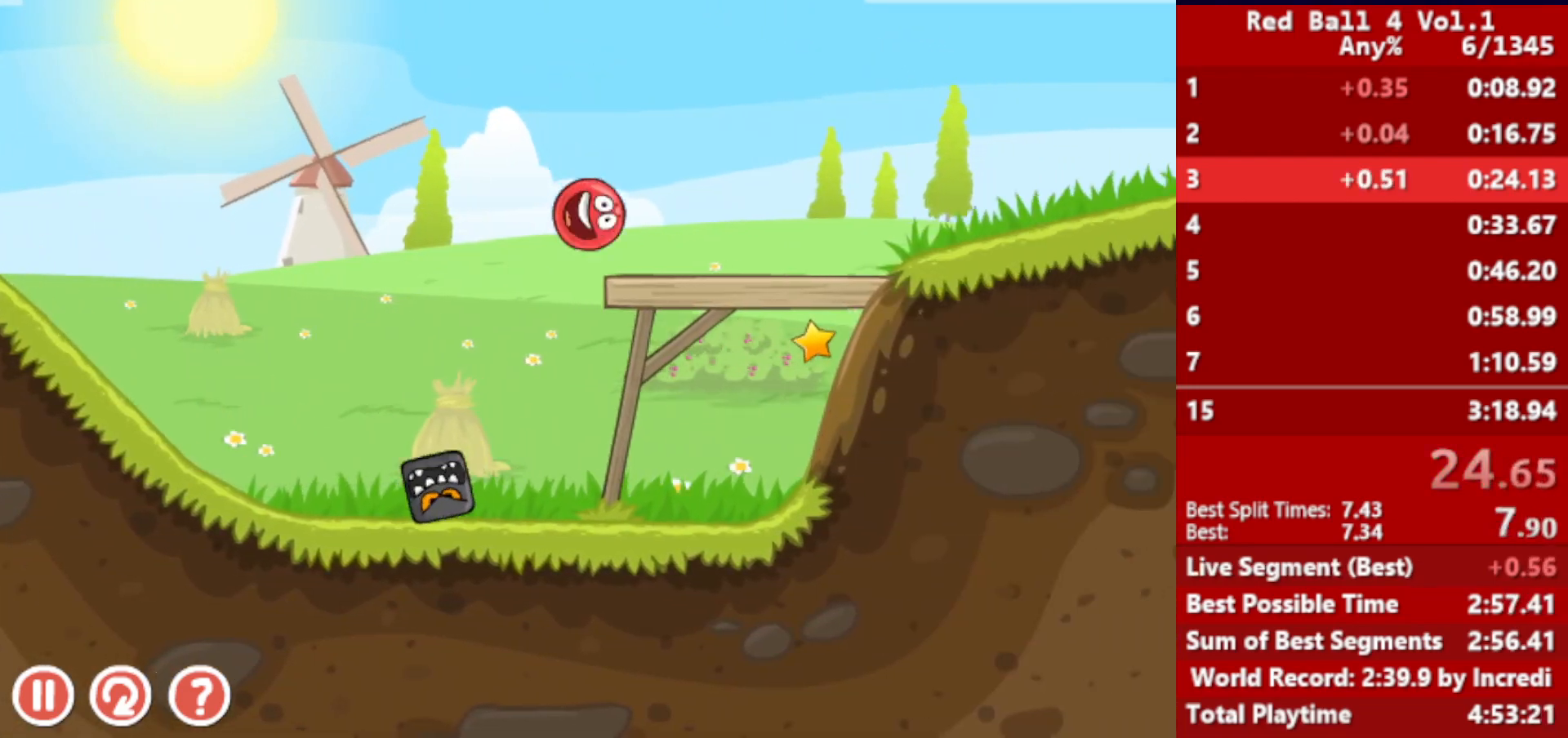
{"keys": ["right", "up"], "events": [[183, "up", "down"], [217, "up", "up"], [300, "up", "down"], [317, "up", "up"], [383, "up", "down"], [417, "up", "up"], [483, "up", "down"]]}
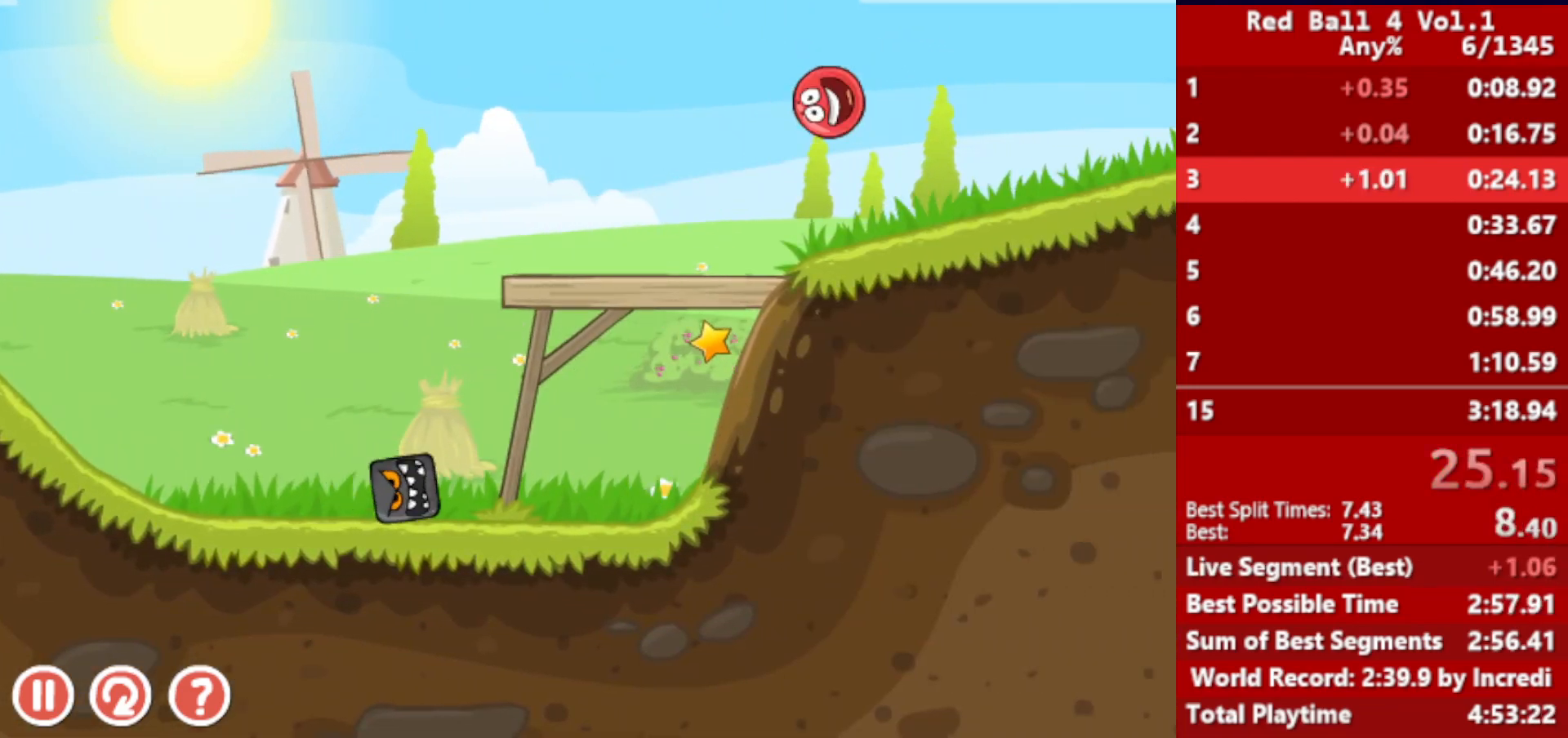
{"keys": ["right"], "events": [[33, "up", "up"]]}
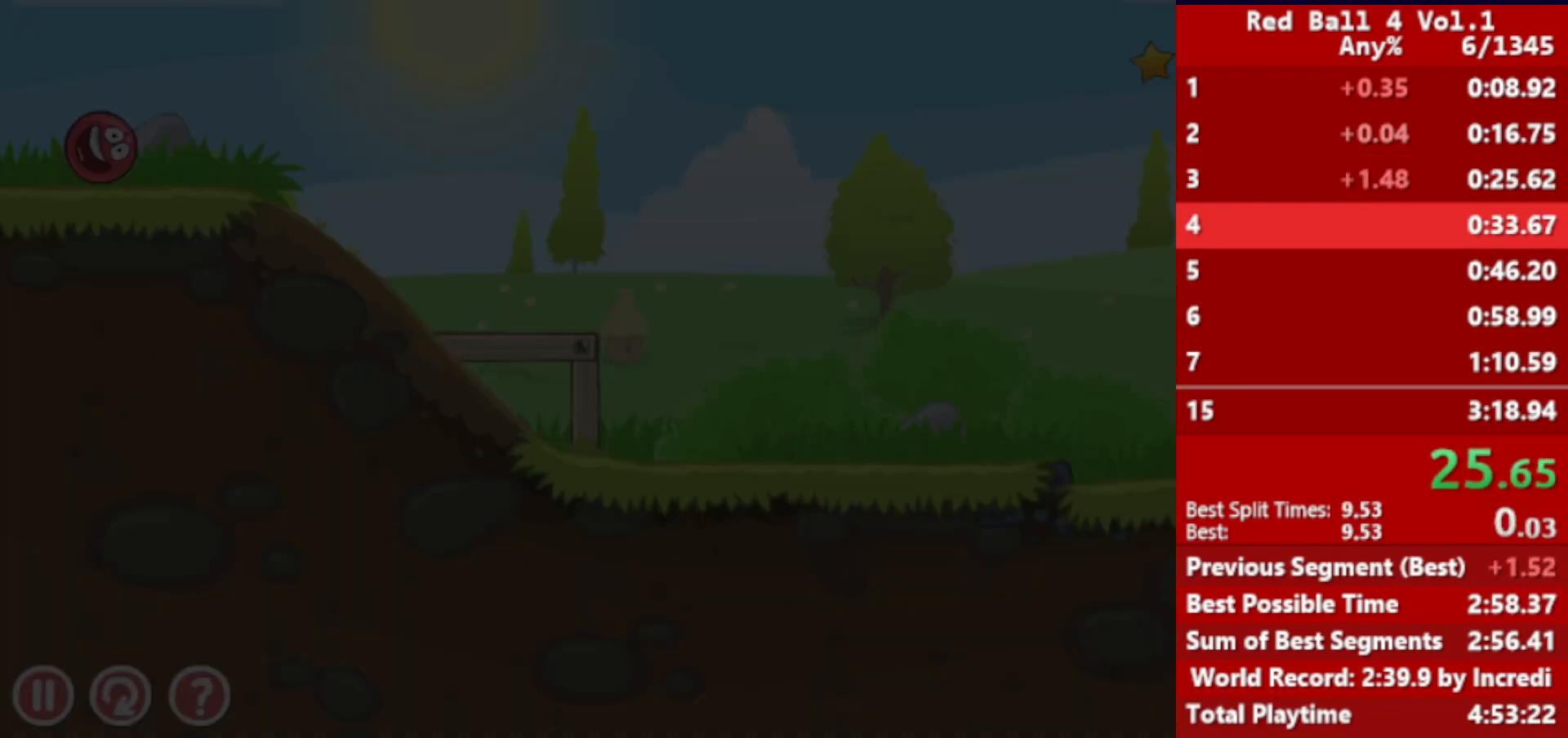
{"keys": ["right"], "events": []}
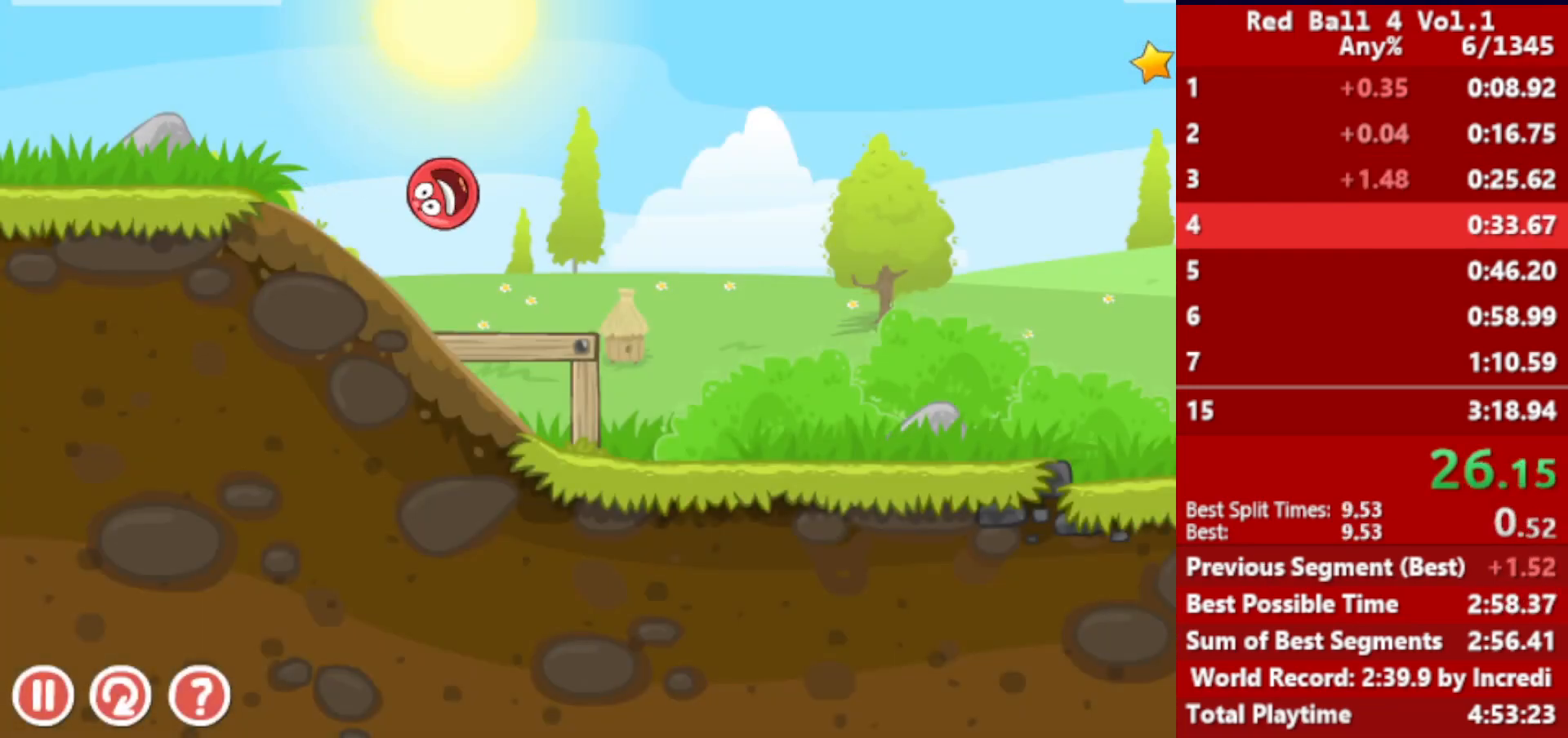
{"keys": ["right"], "events": []}